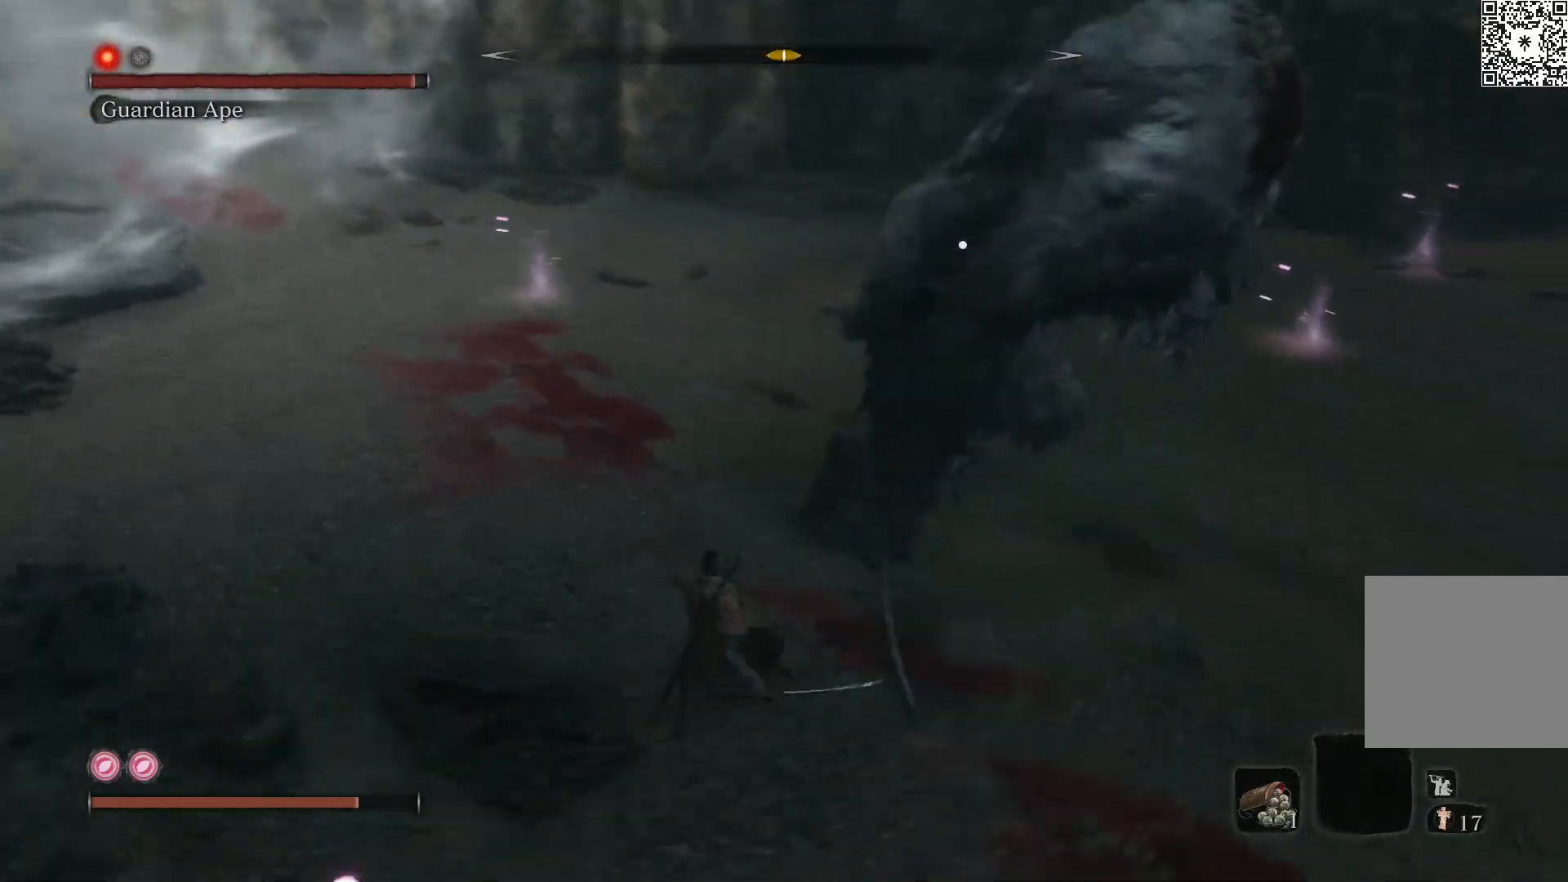
Gameplay with a controller (Xbox layout); each line is a JSON object with the inputs held at the frame after it. "events" lists button and stick changes between this image and that frame as [ms after this image, input, new state], when the widget could be followed in between.
{"buttons": ["B"], "left_stick": "down", "right_stick": "center", "events": [[350, "left_stick", "down"]]}
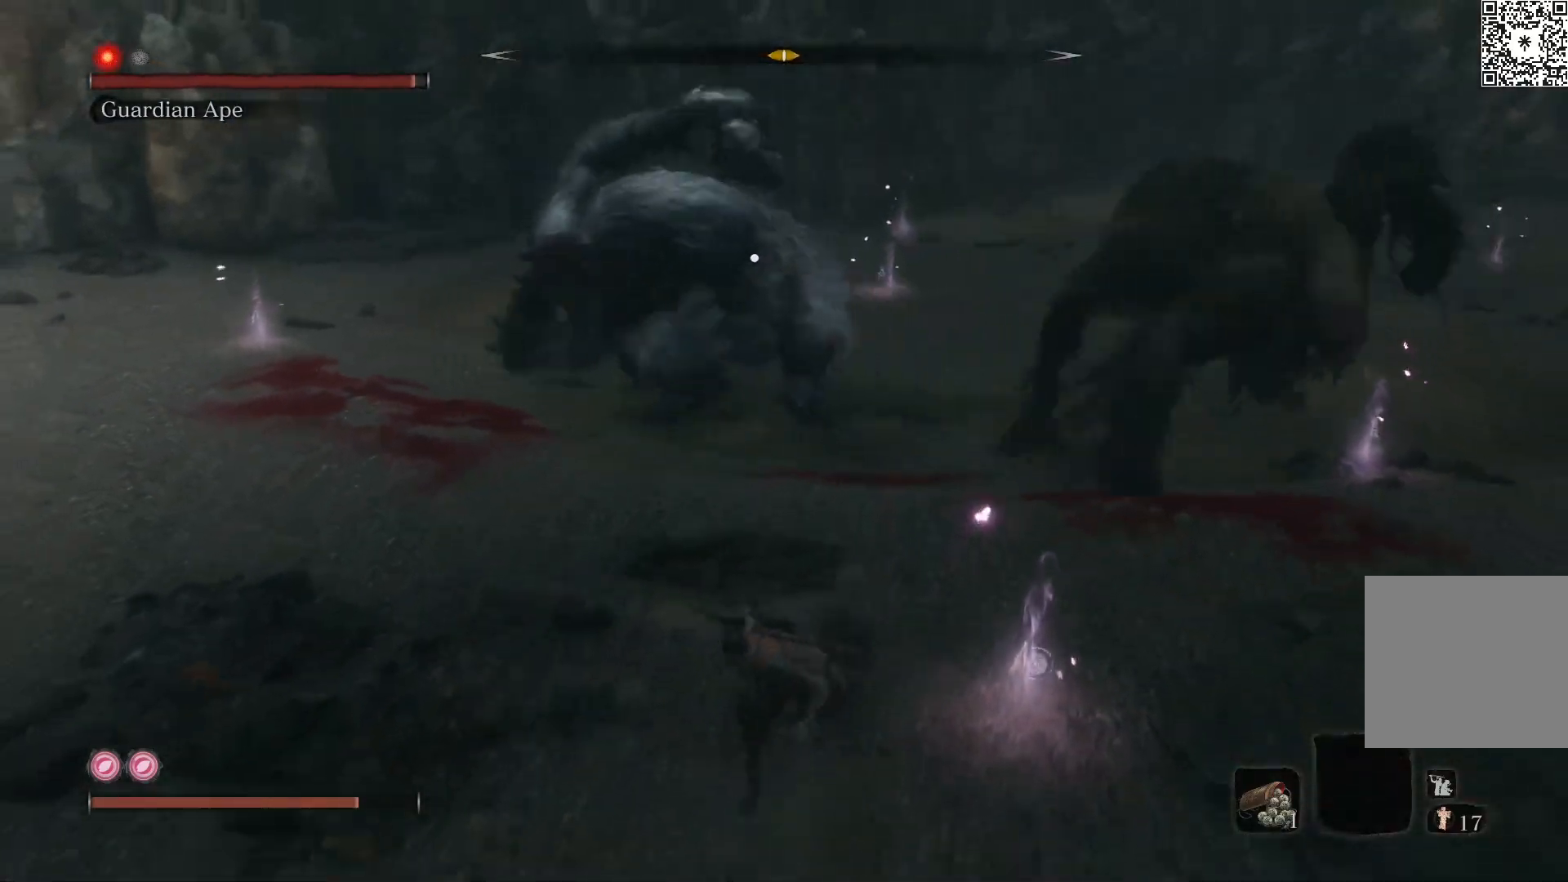
{"buttons": ["B"], "left_stick": "down-right", "right_stick": "center", "events": [[267, "left_stick", "down-right"]]}
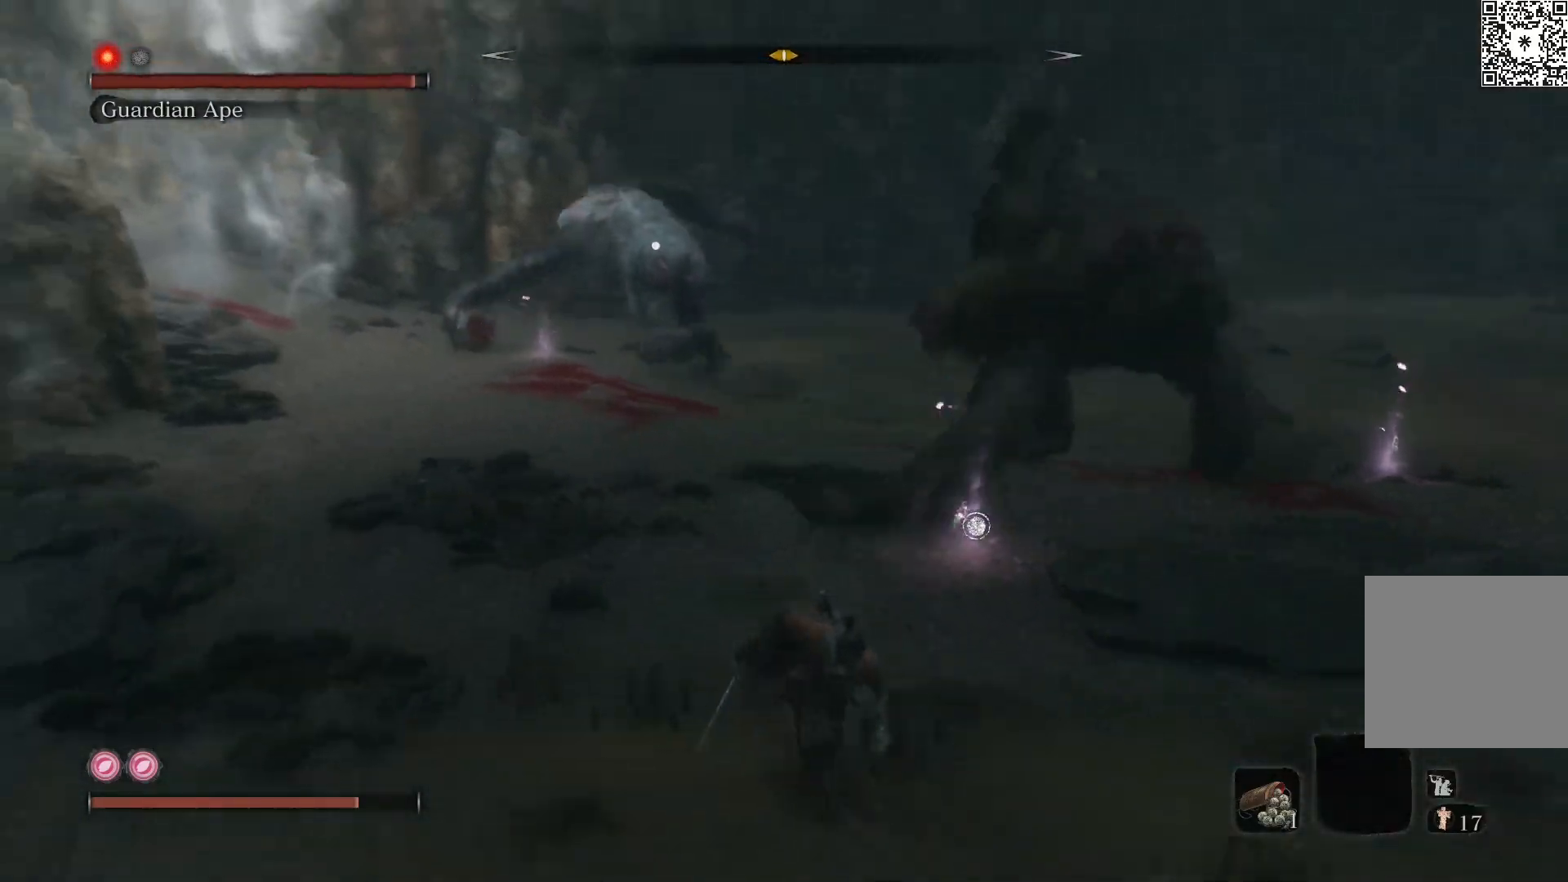
{"buttons": ["B"], "left_stick": "right", "right_stick": "center", "events": [[117, "left_stick", "down"], [300, "left_stick", "down-right"], [400, "left_stick", "right"]]}
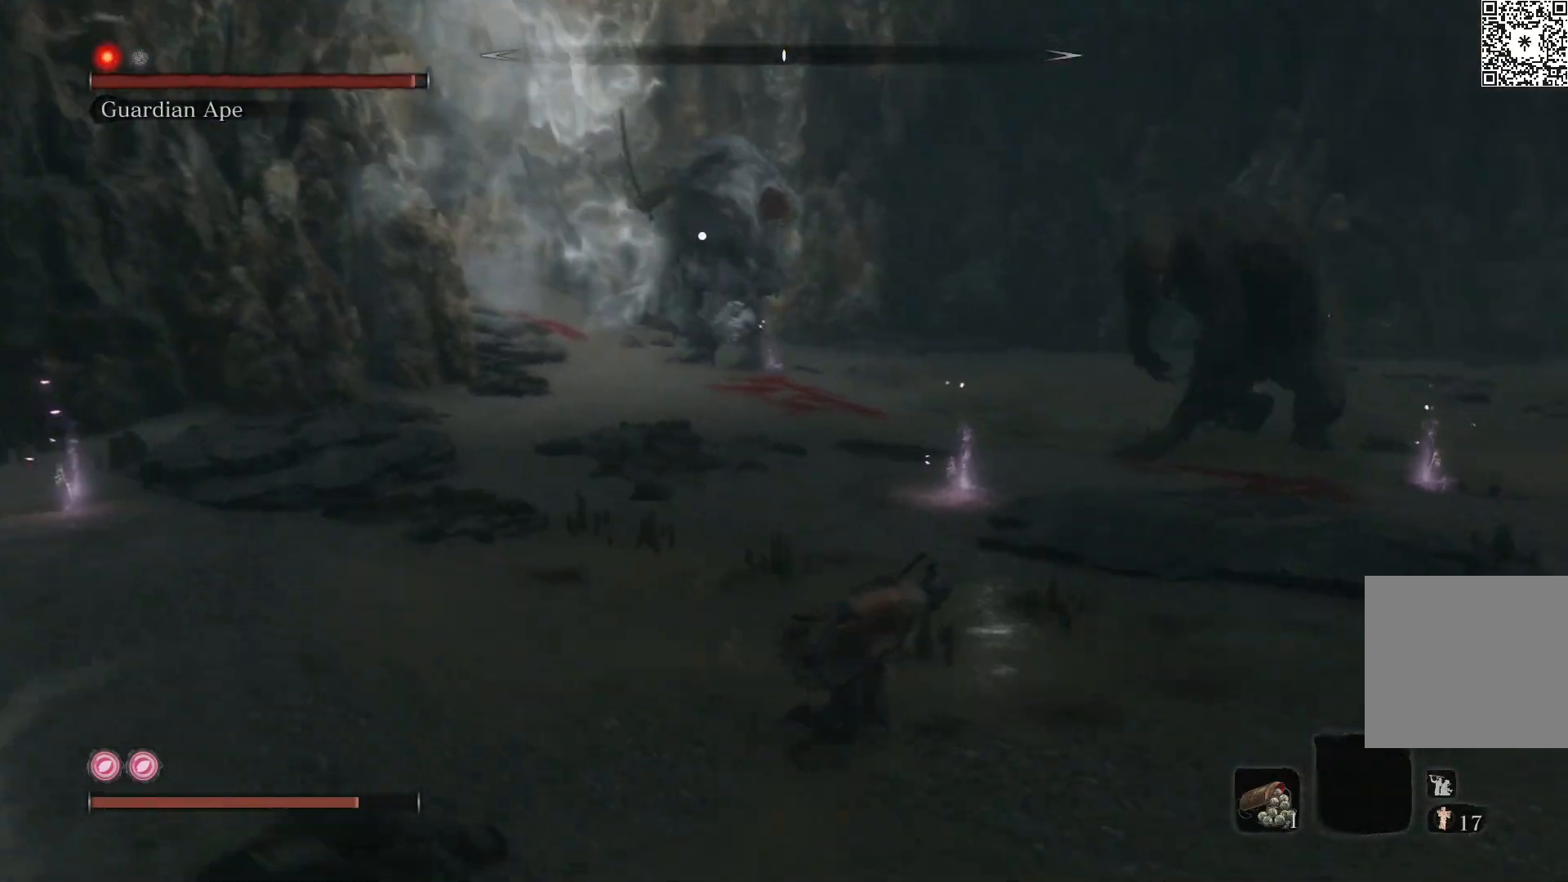
{"buttons": ["B"], "left_stick": "down-right", "right_stick": "center", "events": [[367, "left_stick", "down-right"]]}
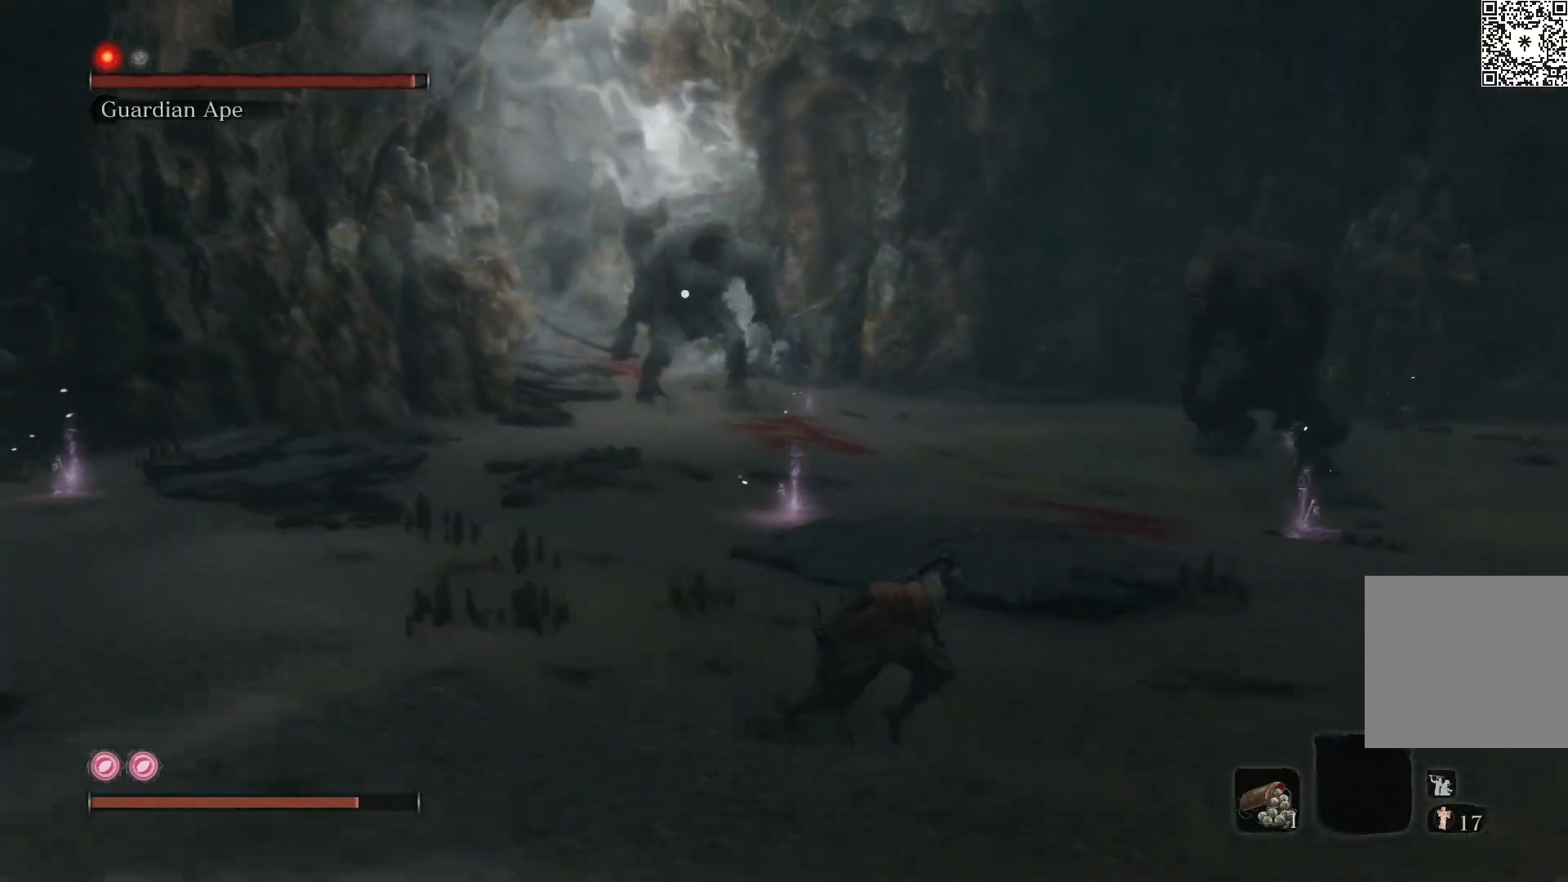
{"buttons": ["B"], "left_stick": "up-left", "right_stick": "center", "events": [[83, "left_stick", "down-left"], [300, "left_stick", "left"], [400, "left_stick", "up-left"]]}
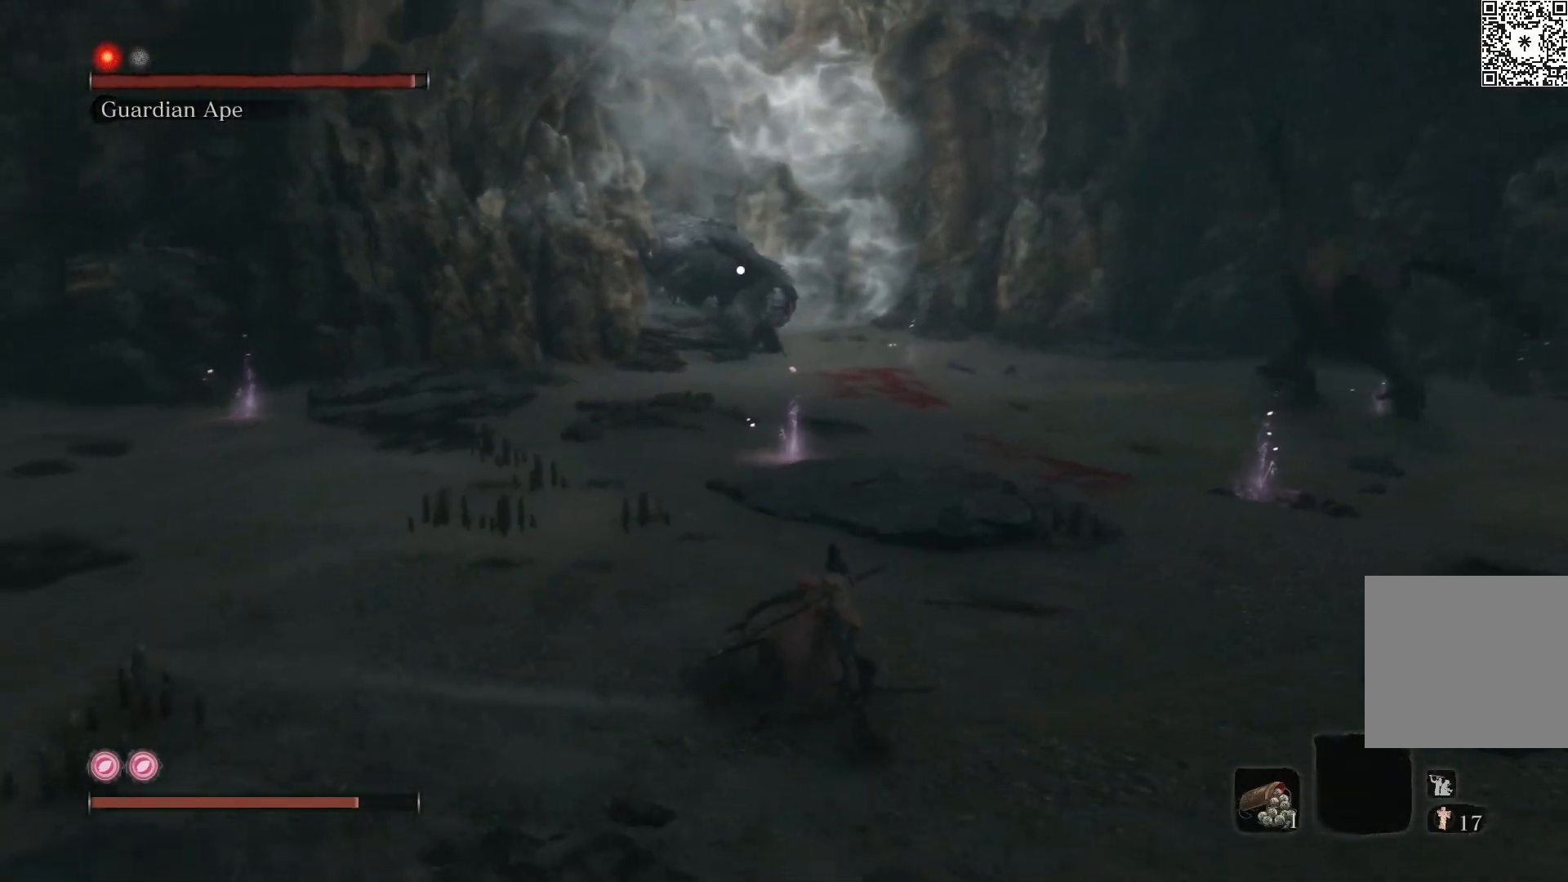
{"buttons": ["B"], "left_stick": "up-left", "right_stick": "center", "events": []}
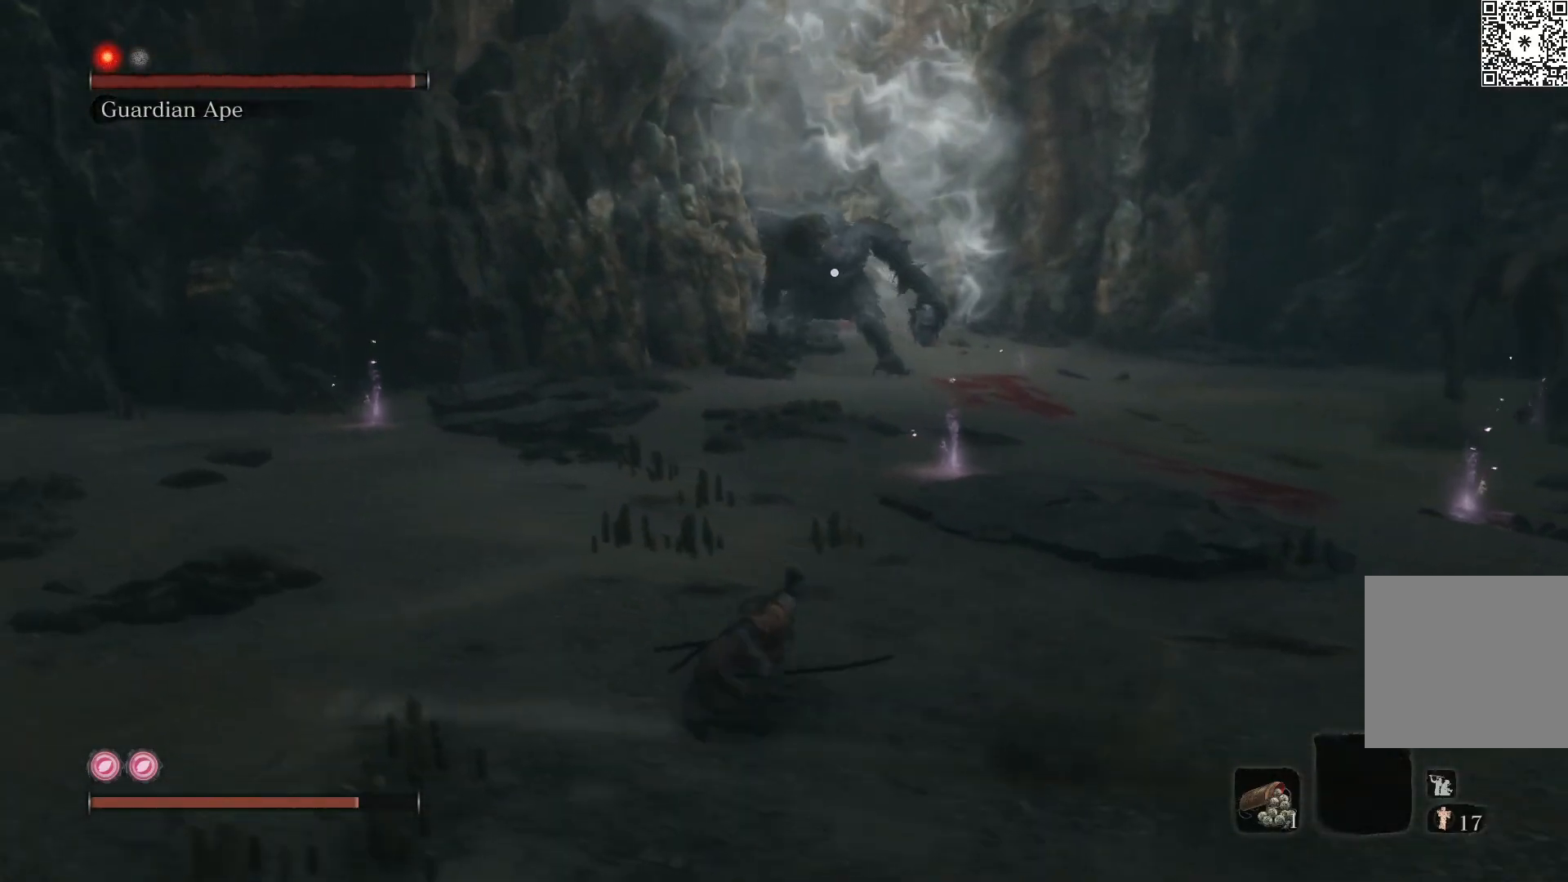
{"buttons": ["B"], "left_stick": "up-left", "right_stick": "center", "events": []}
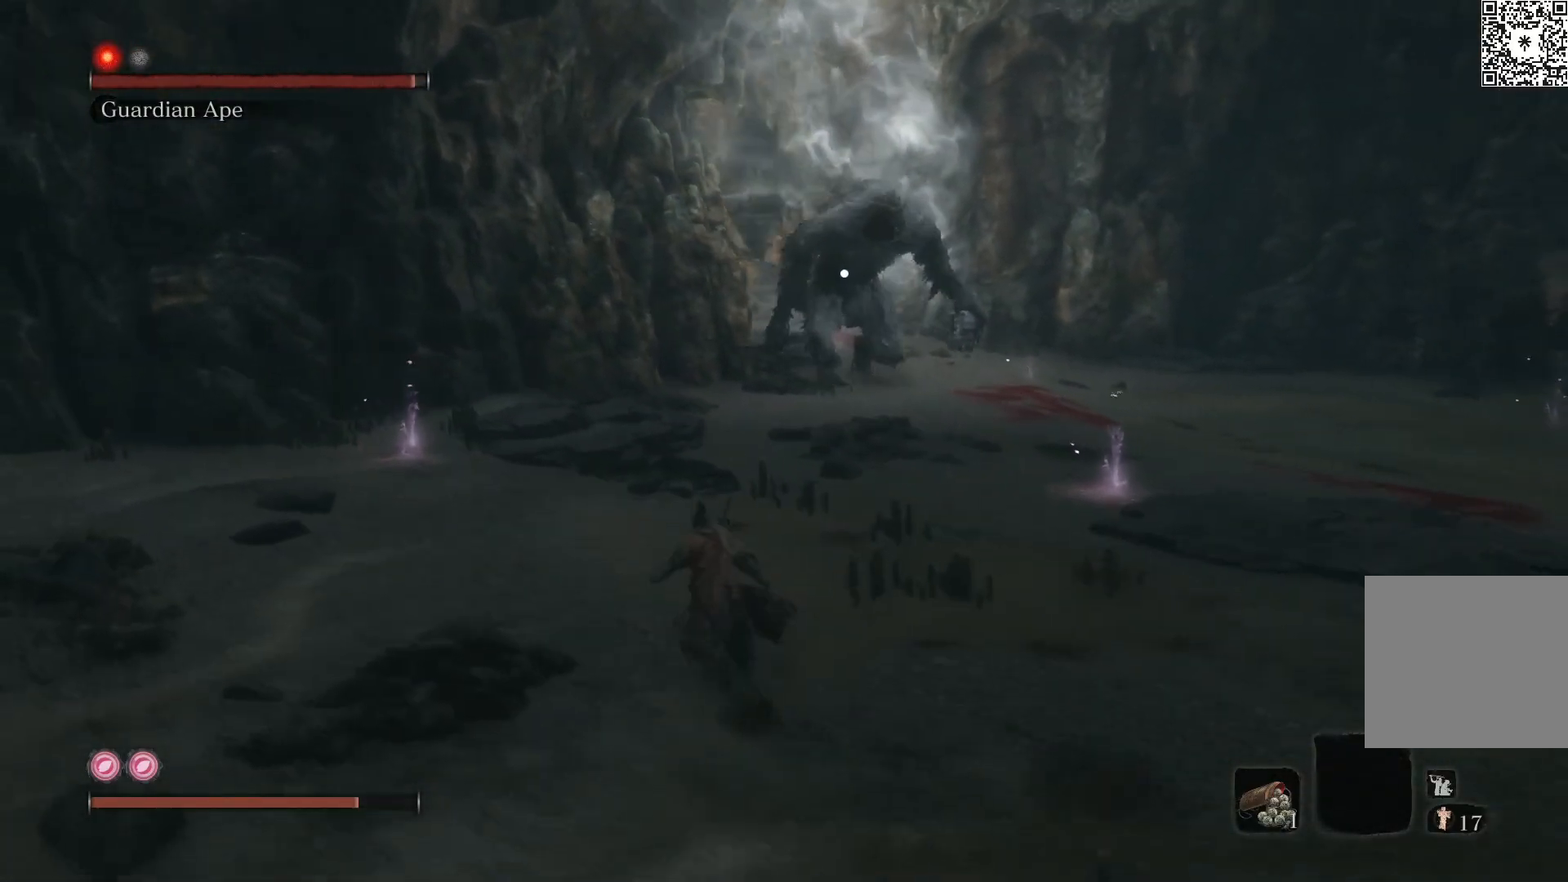
{"buttons": ["B"], "left_stick": "up-left", "right_stick": "center", "events": []}
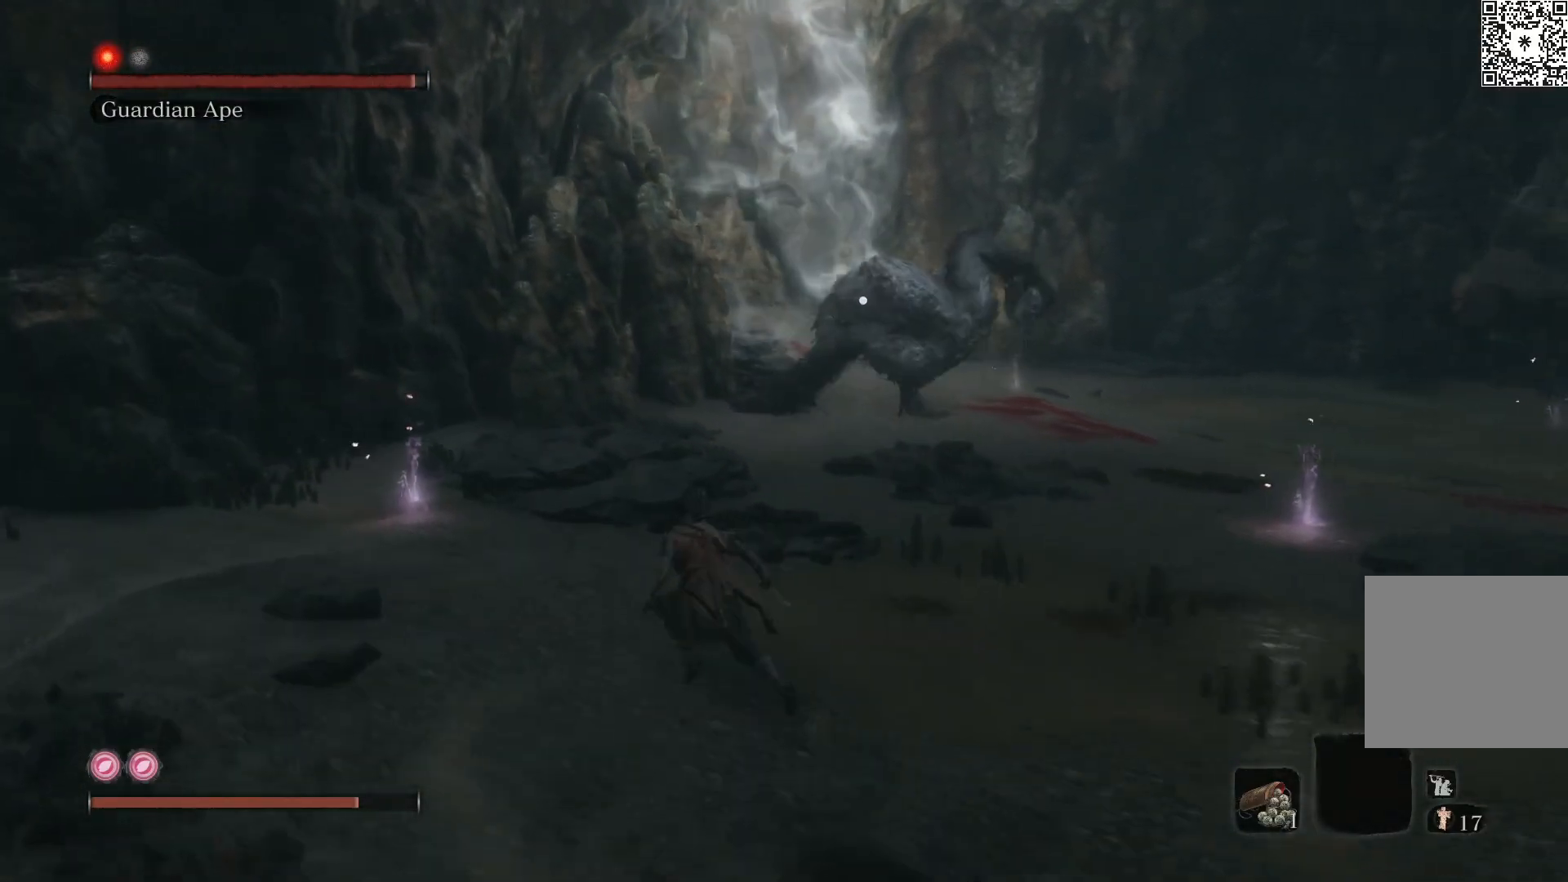
{"buttons": ["B"], "left_stick": "up", "right_stick": "center", "events": [[133, "left_stick", "up"]]}
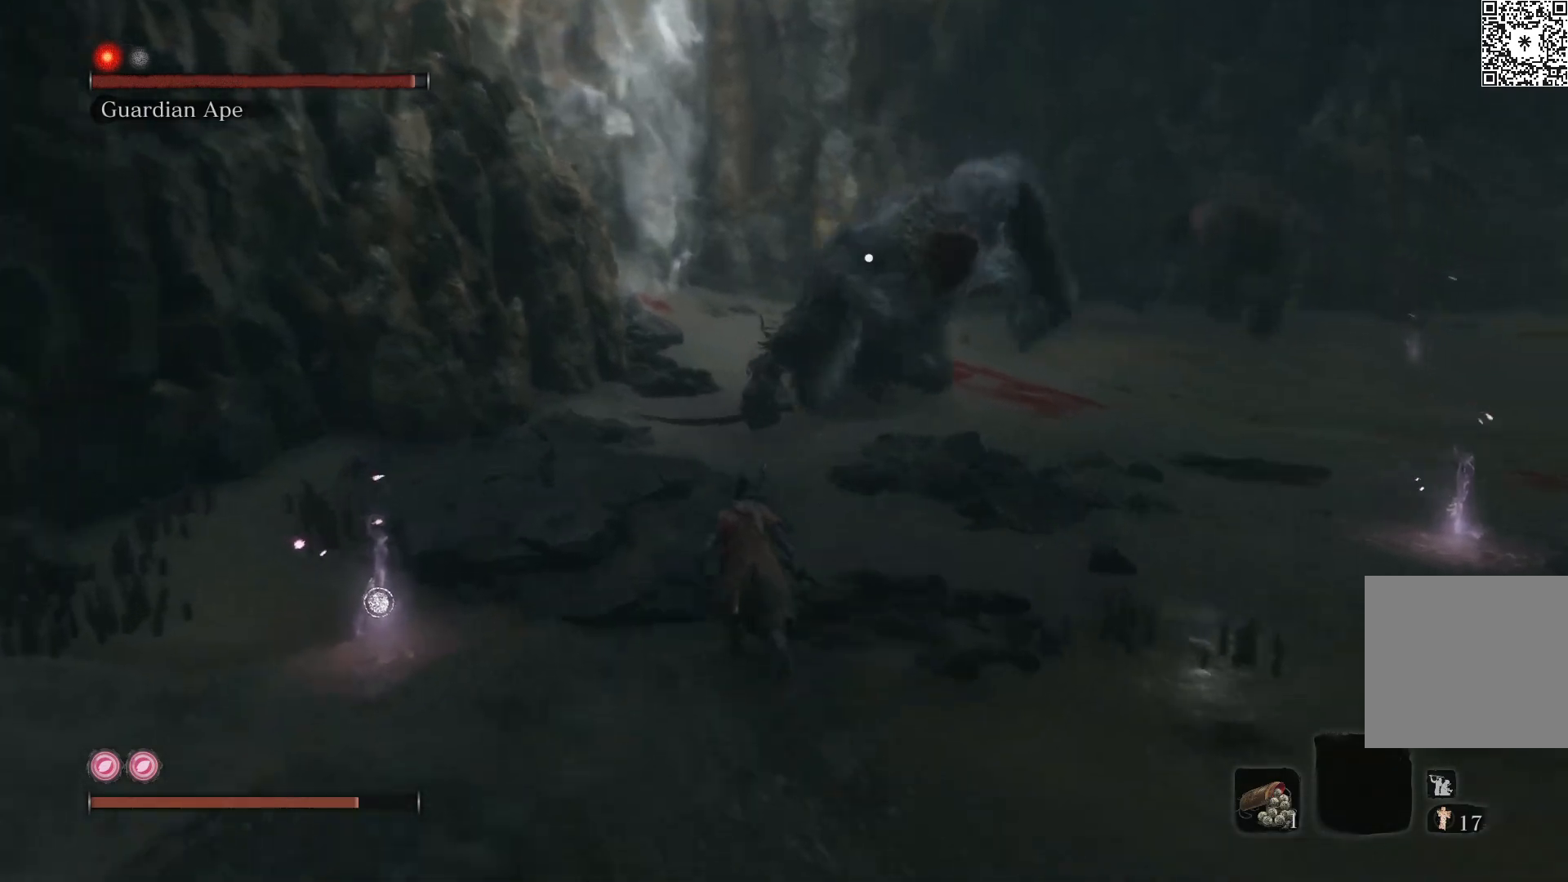
{"buttons": ["L1"], "left_stick": "up", "right_stick": "center", "events": [[250, "L1", "down"], [283, "B", "up"], [383, "L1", "up"], [467, "L1", "down"]]}
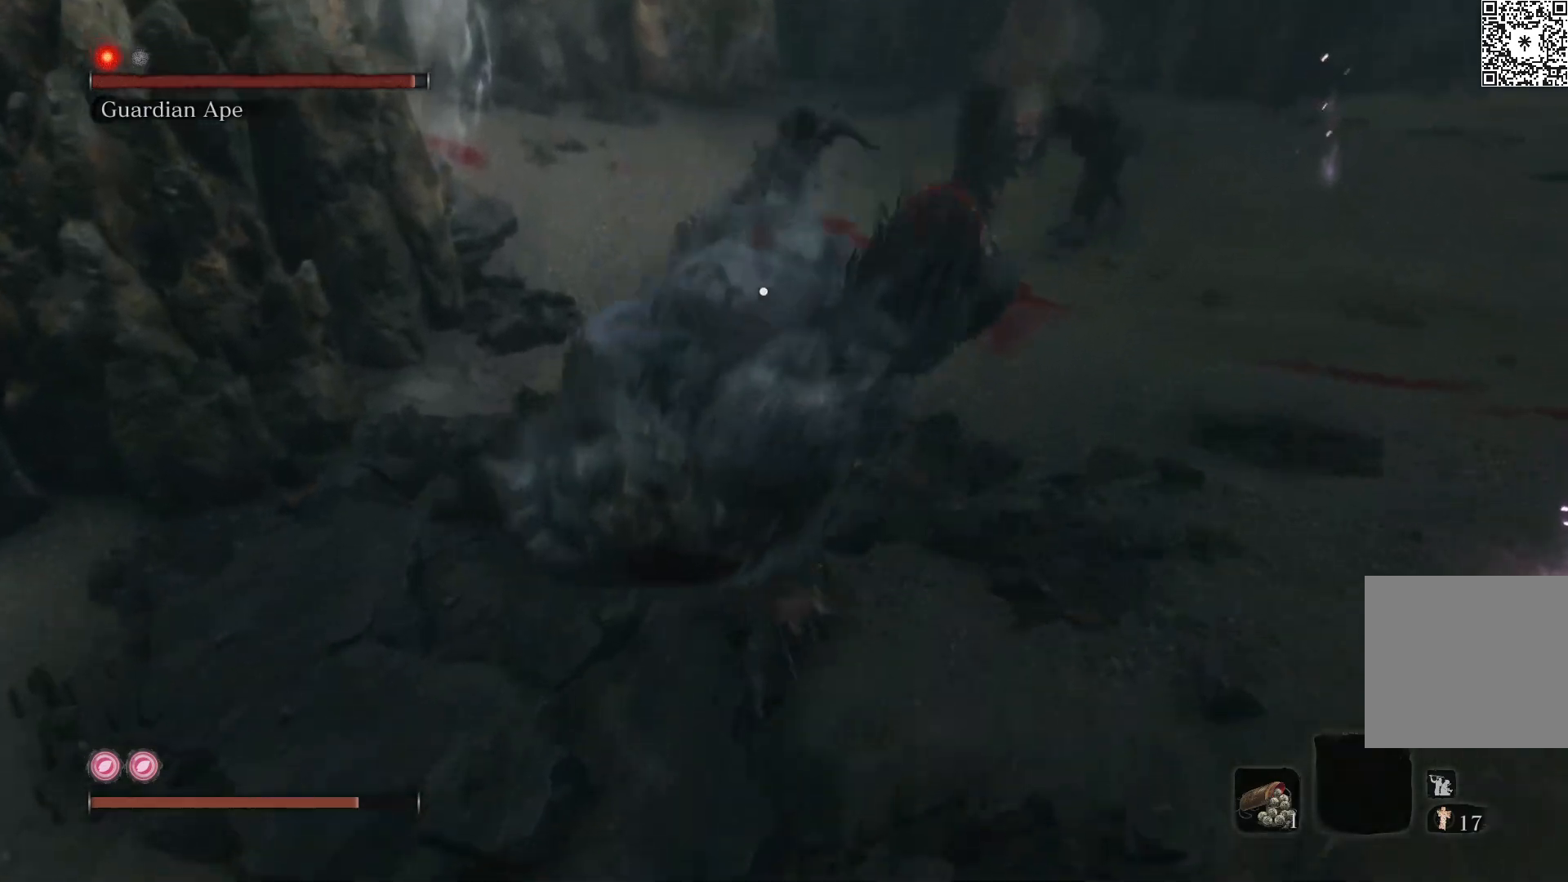
{"buttons": [], "left_stick": "up-left", "right_stick": "center", "events": [[67, "L1", "up"], [83, "left_stick", "up-left"], [150, "L1", "down"], [267, "L1", "up"], [350, "L1", "down"], [433, "L1", "up"]]}
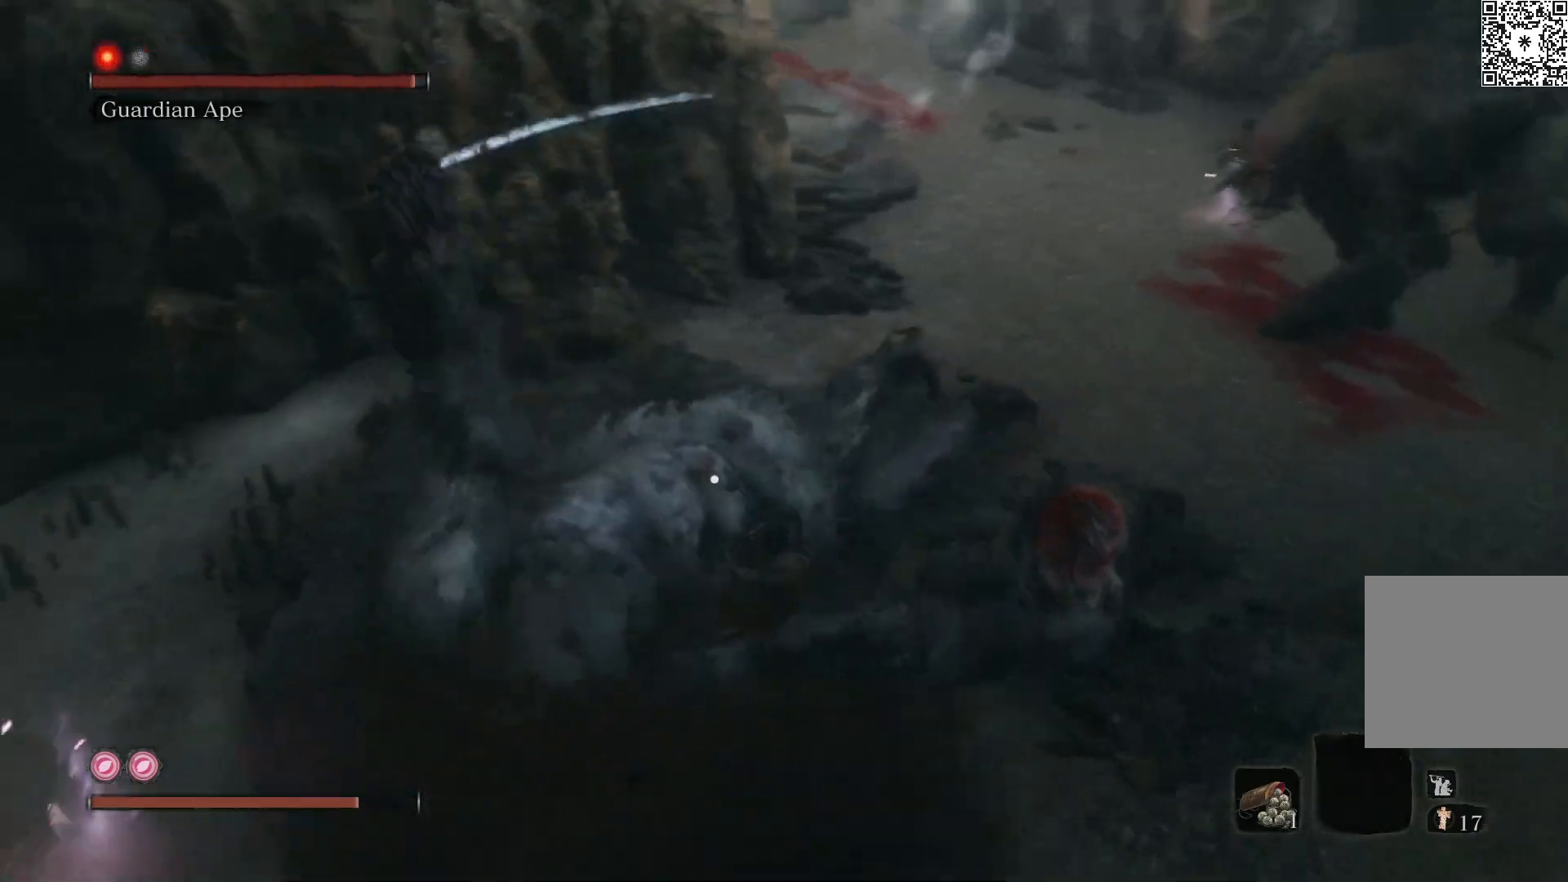
{"buttons": ["L1"], "left_stick": "left", "right_stick": "center", "events": [[33, "L1", "down"], [150, "L1", "up"], [150, "left_stick", "left"], [233, "L1", "down"], [333, "L1", "up"], [433, "L1", "down"]]}
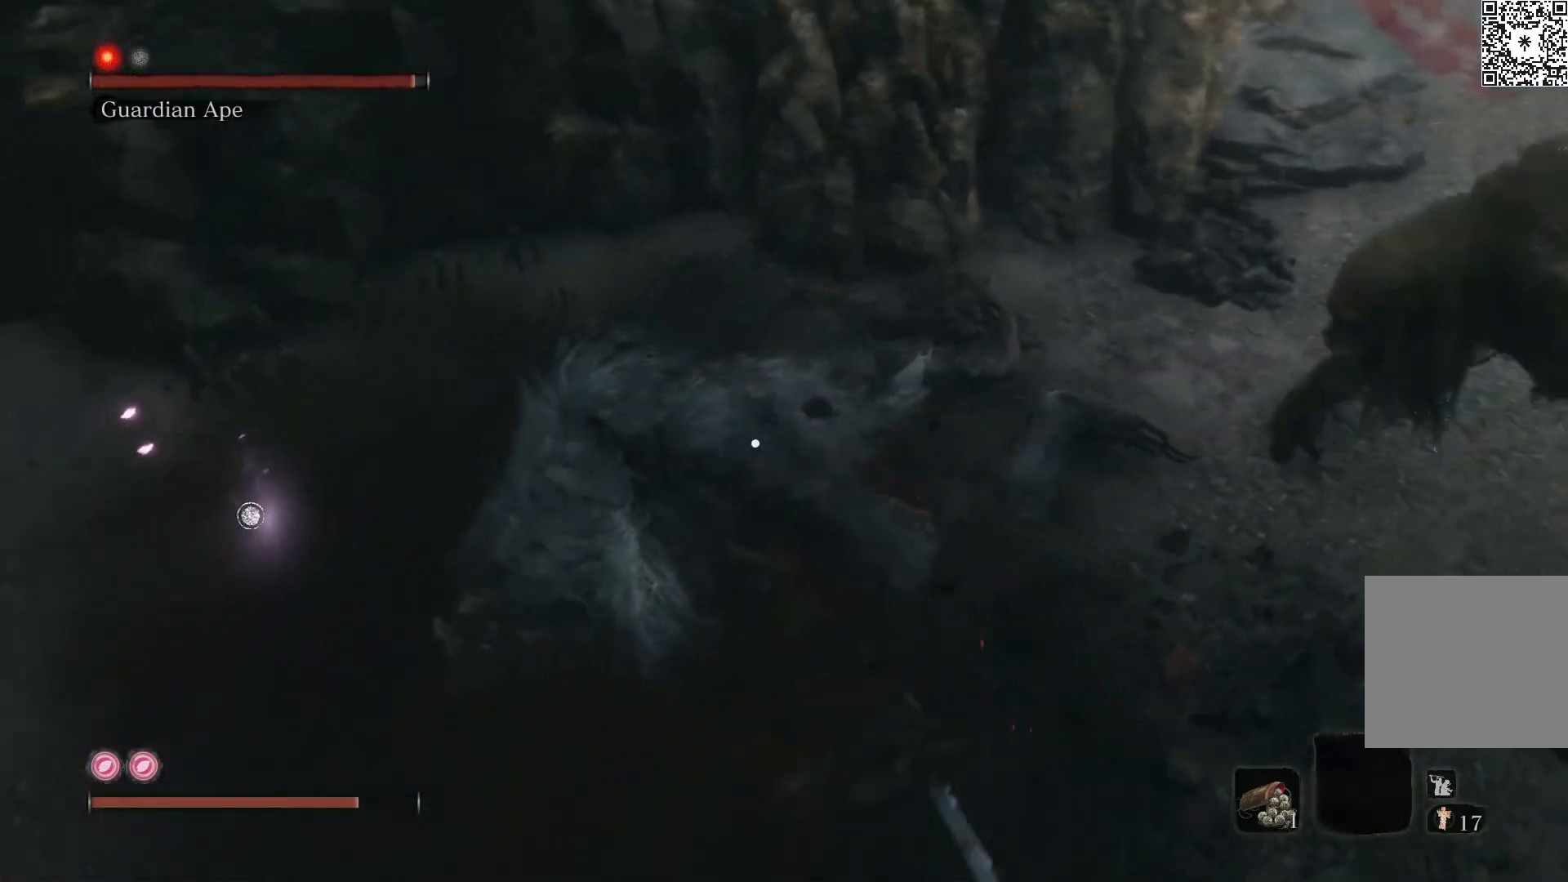
{"buttons": ["L1"], "left_stick": "down-left", "right_stick": "center", "events": [[33, "L1", "up"], [117, "L1", "down"], [233, "L1", "up"], [267, "left_stick", "down-left"], [433, "L1", "down"]]}
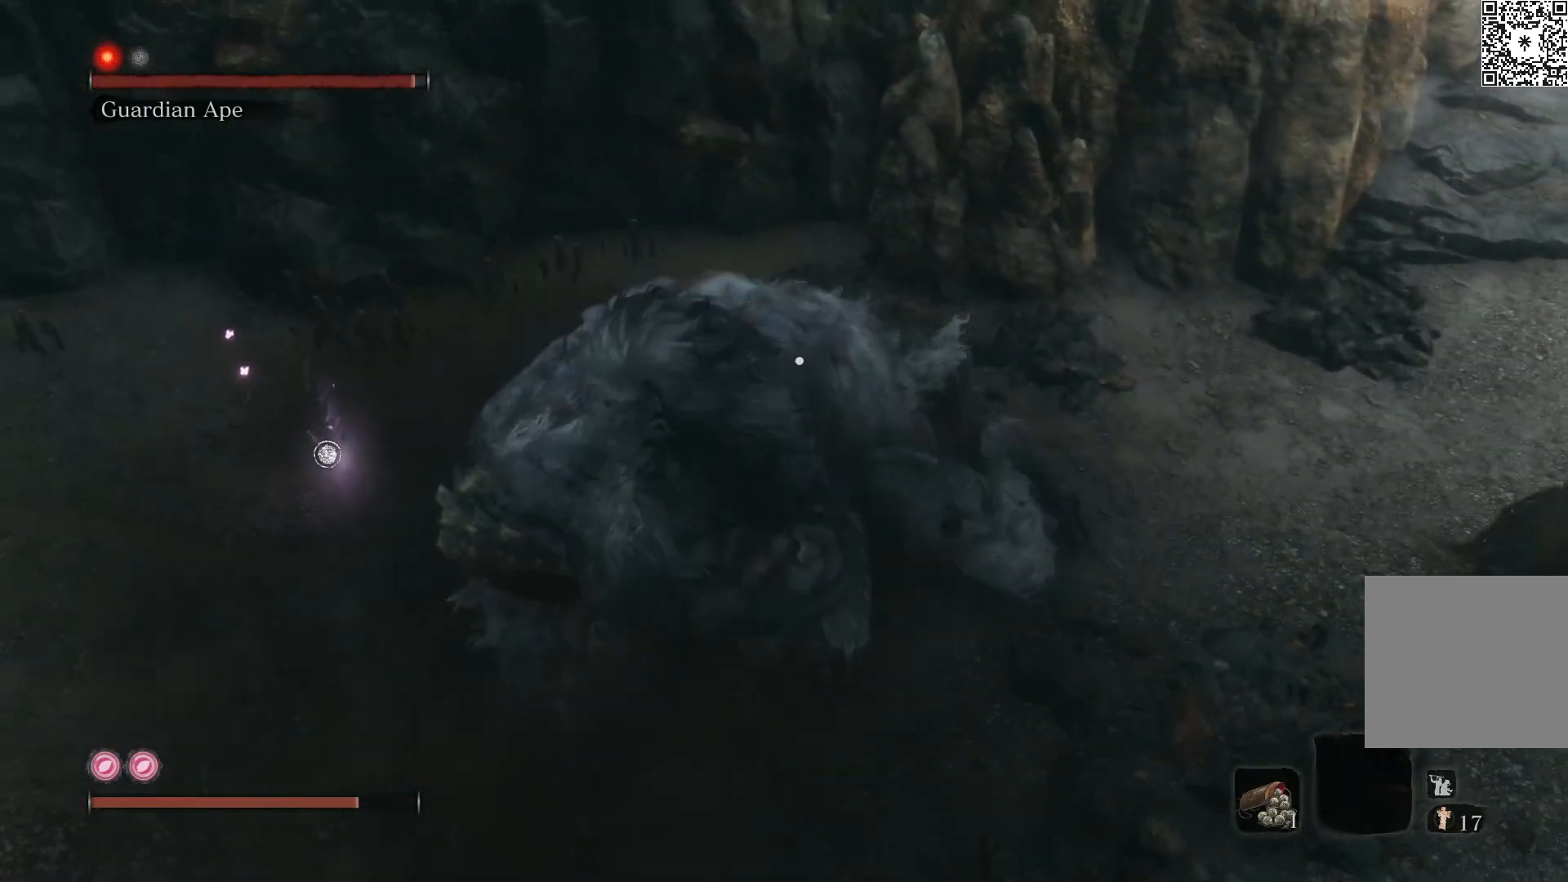
{"buttons": [], "left_stick": "down-left", "right_stick": "center", "events": [[33, "L1", "up"], [133, "L1", "down"], [250, "L1", "up"], [333, "L1", "down"], [483, "L1", "up"]]}
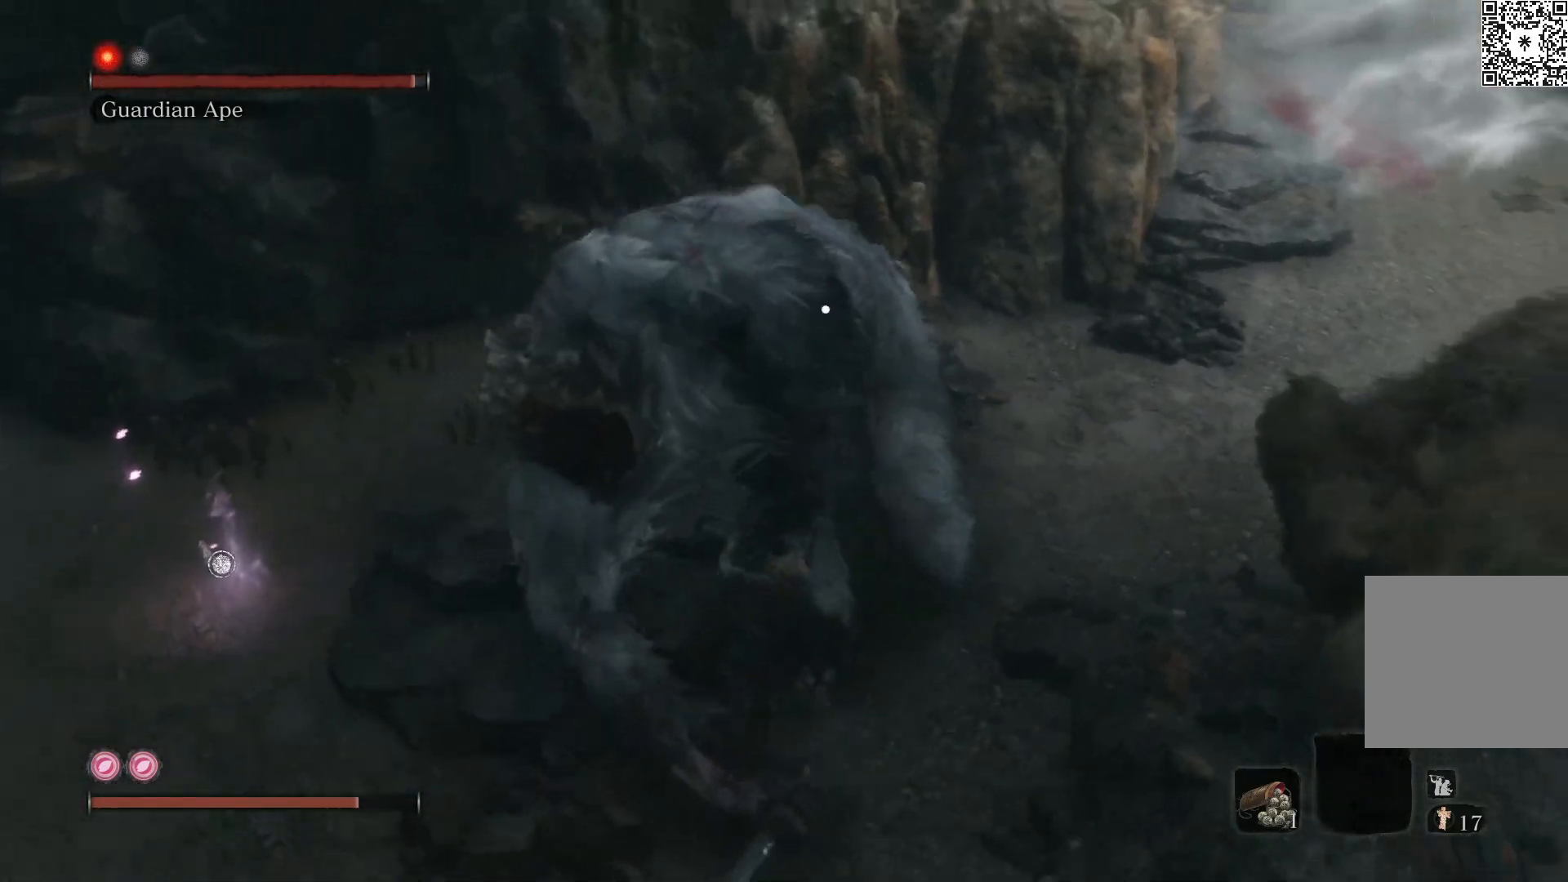
{"buttons": ["L1"], "left_stick": "down-left", "right_stick": "center", "events": [[50, "B", "down"], [150, "left_stick", "left"], [183, "B", "up"], [250, "B", "down"], [317, "L1", "down"], [367, "B", "up"], [433, "L1", "up"], [433, "left_stick", "down-left"], [500, "L1", "down"]]}
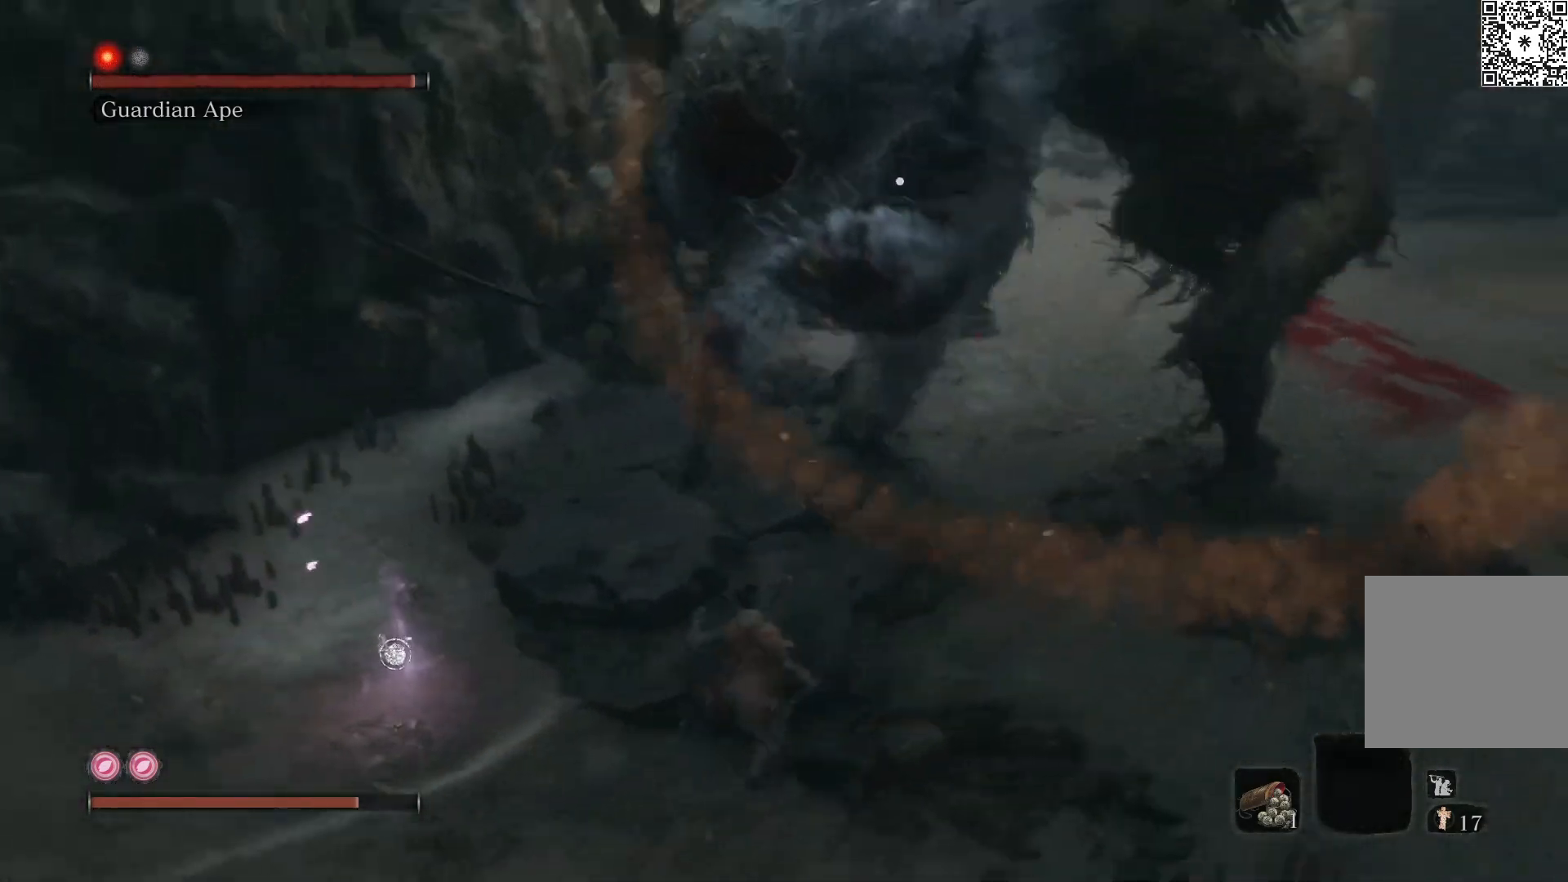
{"buttons": ["B"], "left_stick": "down-left", "right_stick": "center", "events": [[17, "B", "down"], [133, "B", "up"], [133, "L1", "up"], [400, "B", "down"]]}
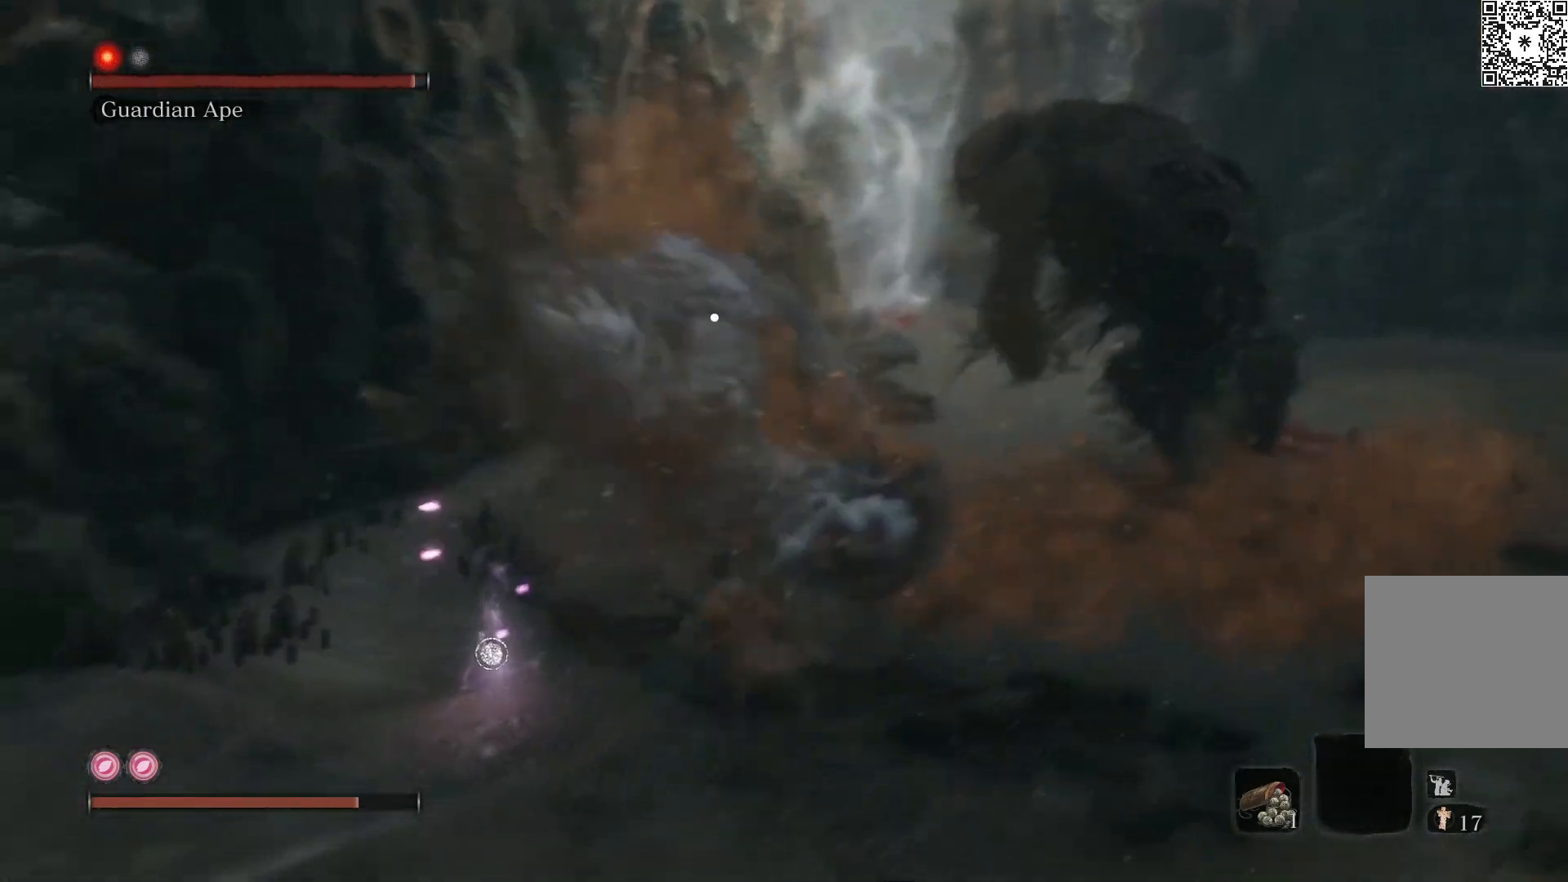
{"buttons": [], "left_stick": "up", "right_stick": "center", "events": [[100, "B", "up"], [200, "R1", "down"], [250, "left_stick", "up-left"], [267, "R1", "up"], [350, "R1", "down"], [450, "R1", "up"], [450, "left_stick", "up"]]}
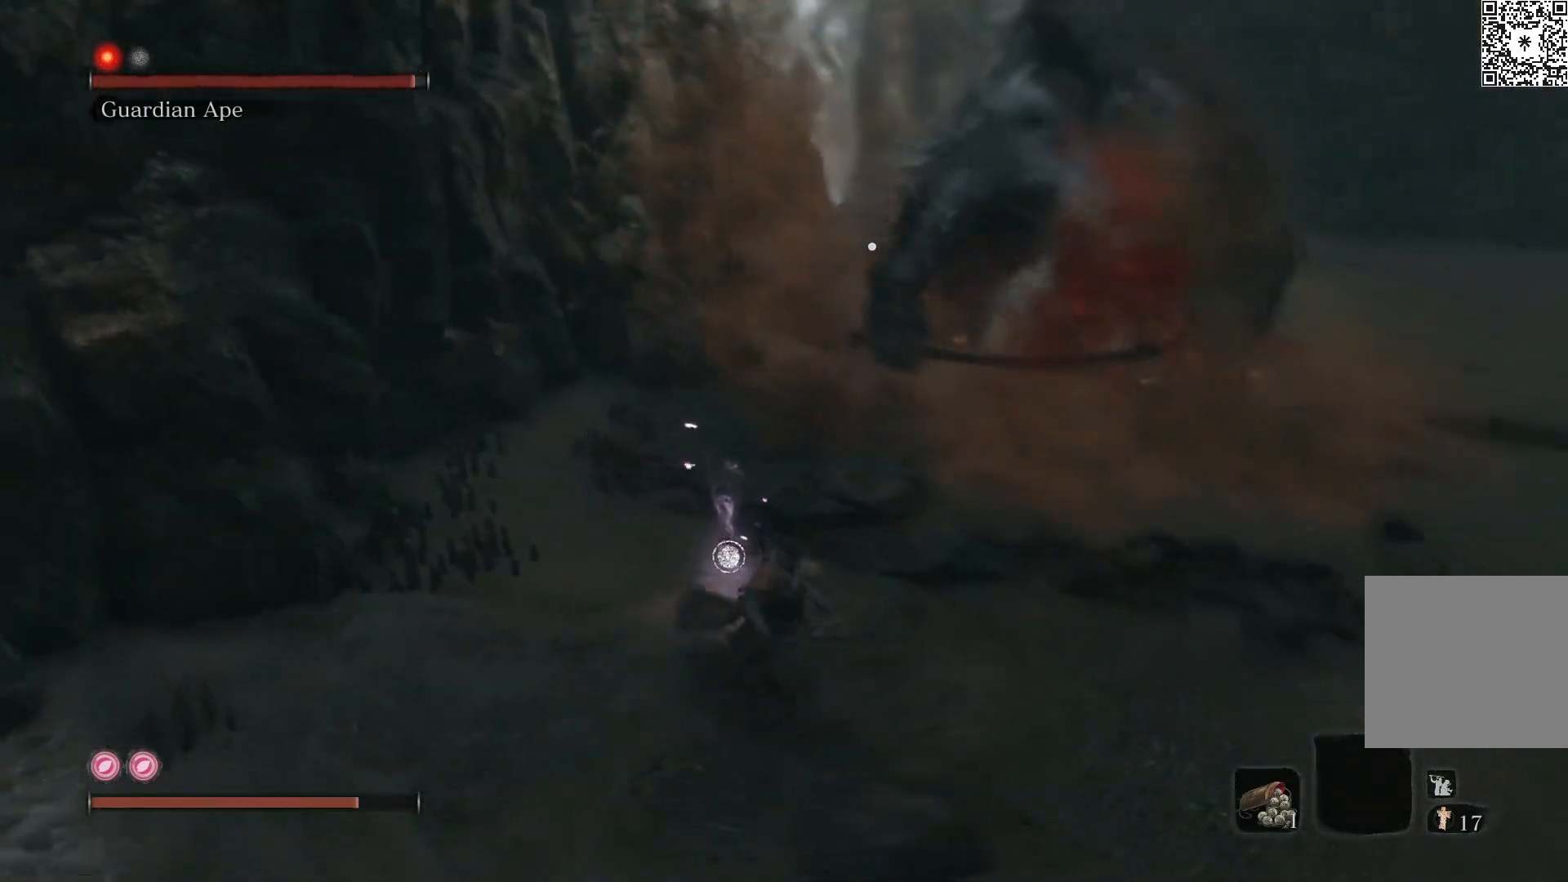
{"buttons": [], "left_stick": "down", "right_stick": "center", "events": [[200, "left_stick", "down"], [317, "B", "down"], [450, "B", "up"]]}
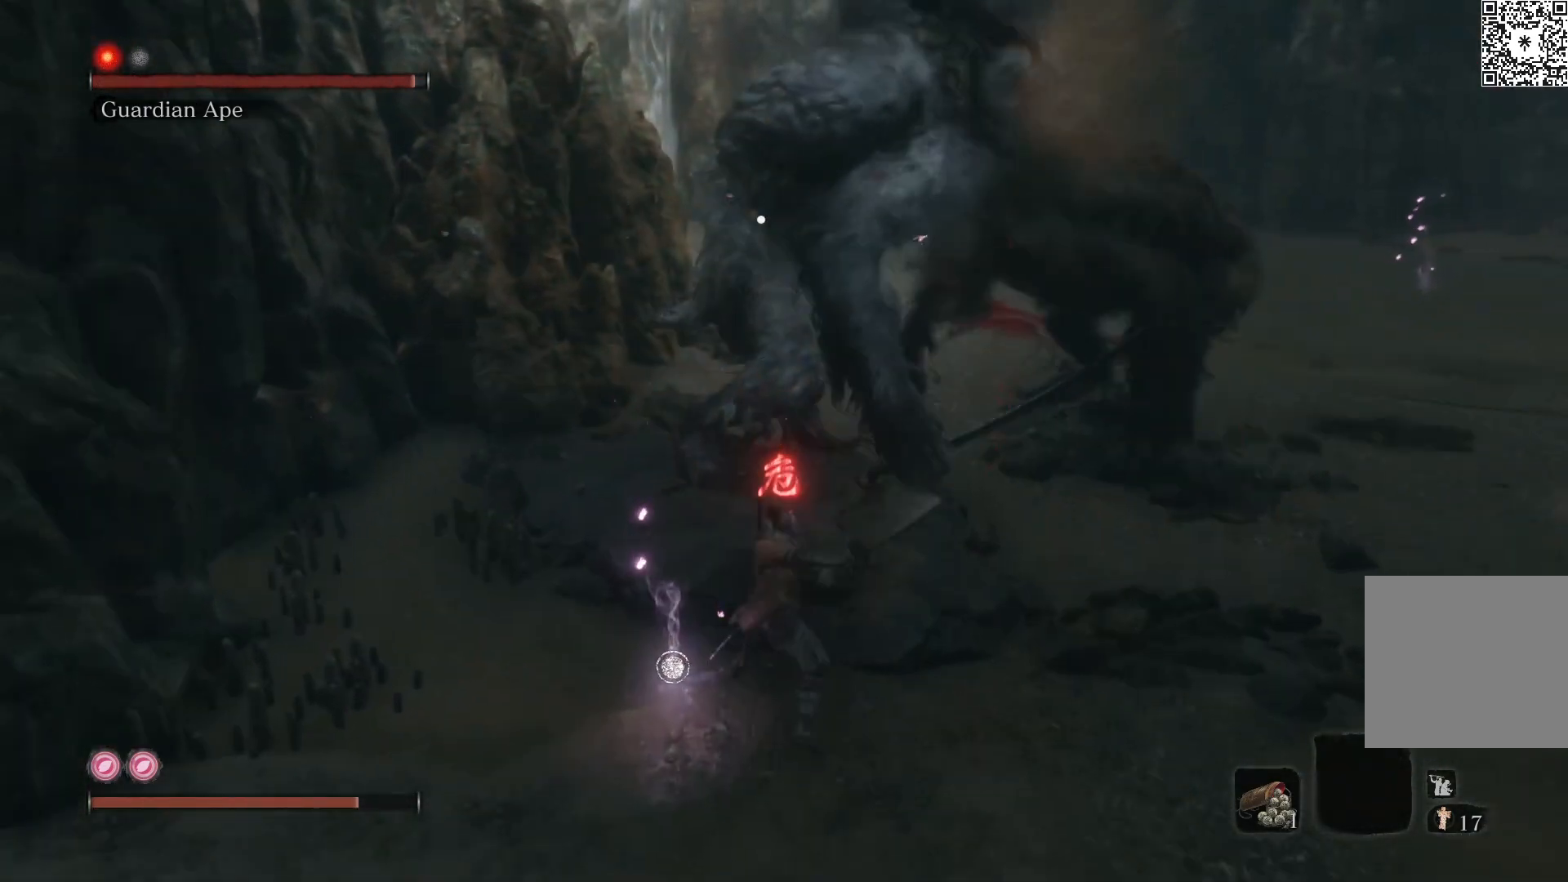
{"buttons": ["B"], "left_stick": "down", "right_stick": "center", "events": [[33, "B", "down"]]}
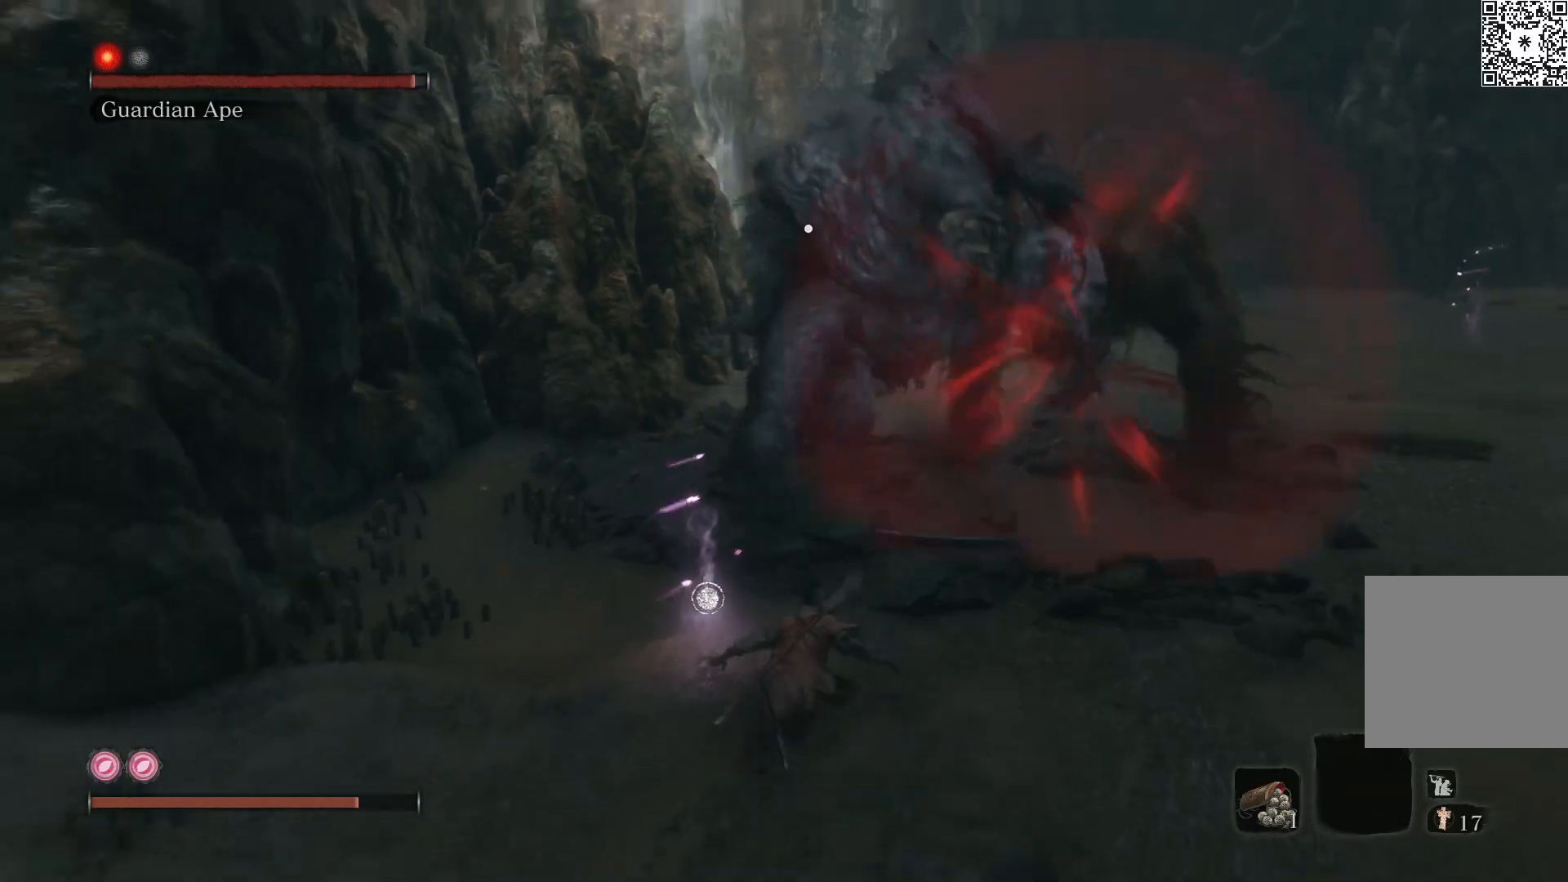
{"buttons": ["B"], "left_stick": "down", "right_stick": "center", "events": []}
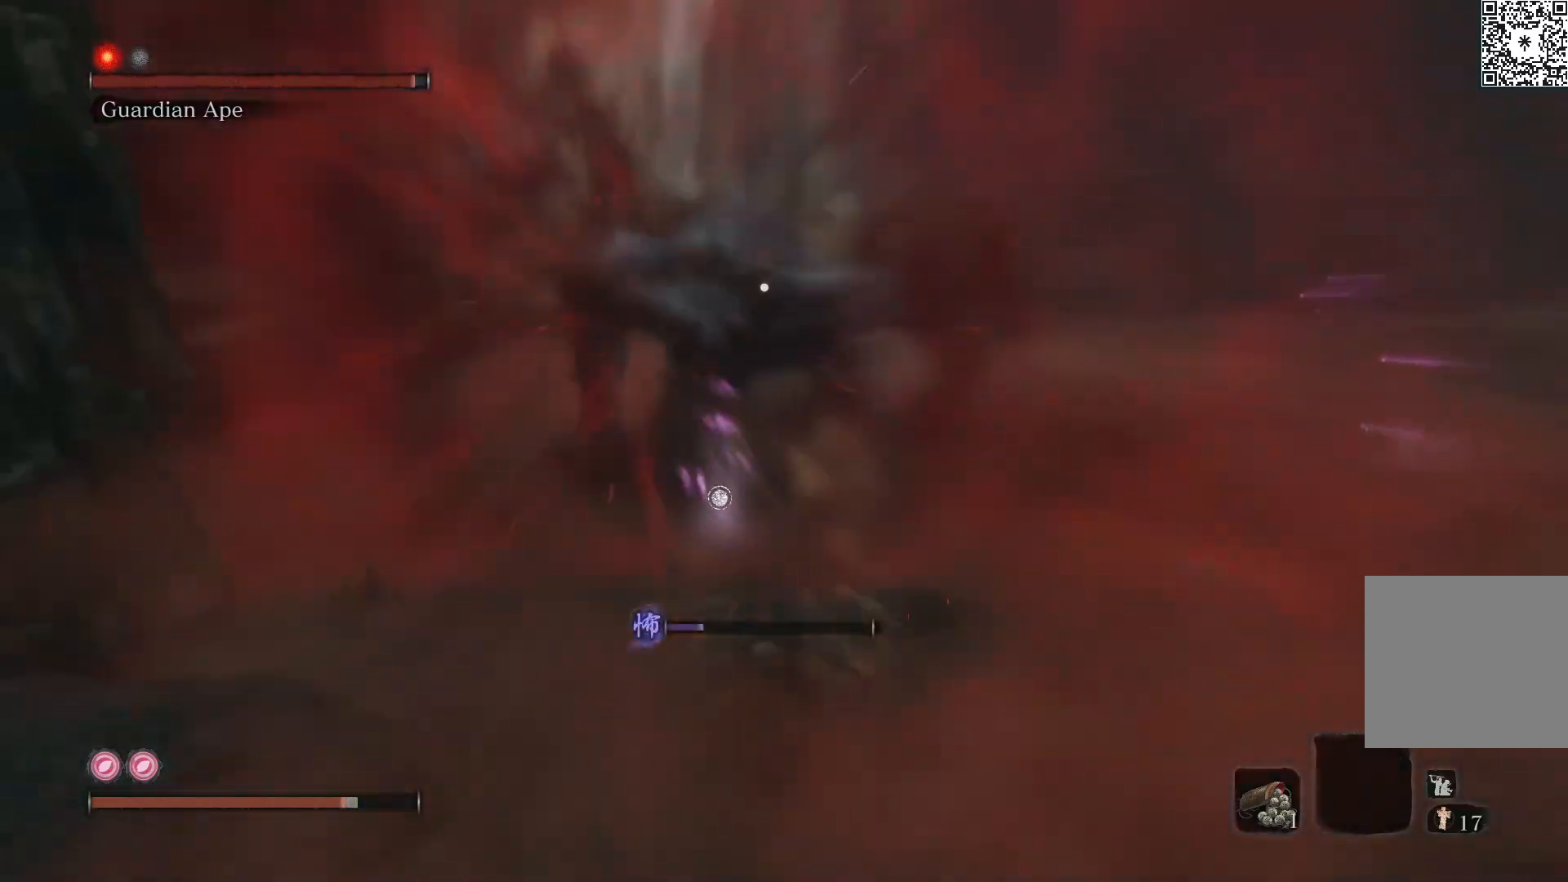
{"buttons": ["B"], "left_stick": "down", "right_stick": "center", "events": []}
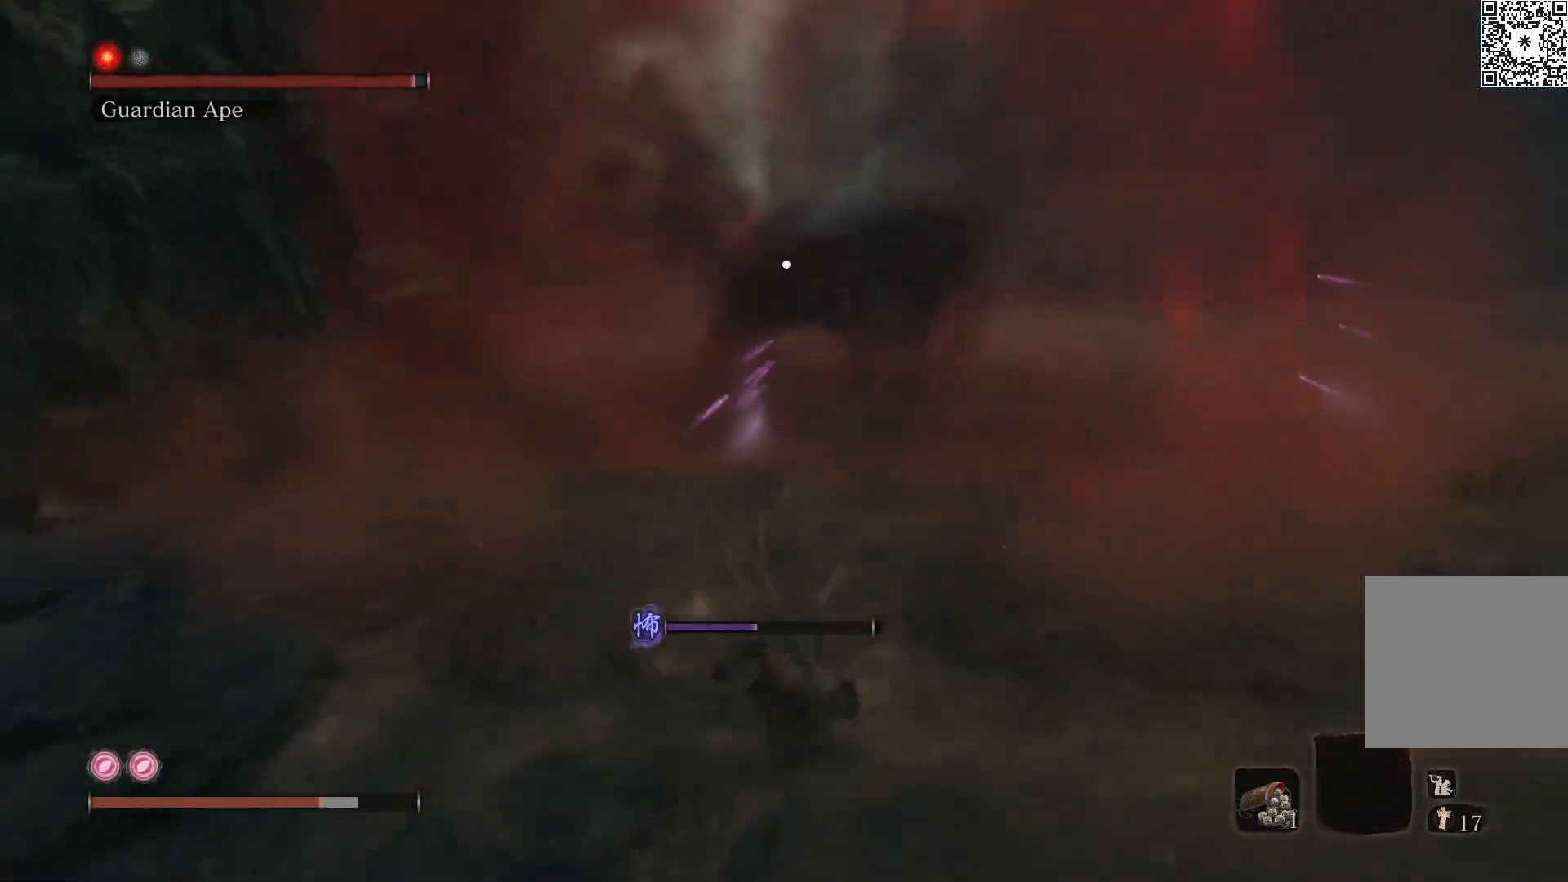
{"buttons": ["B"], "left_stick": "right", "right_stick": "center", "events": [[317, "left_stick", "down-right"], [450, "left_stick", "right"]]}
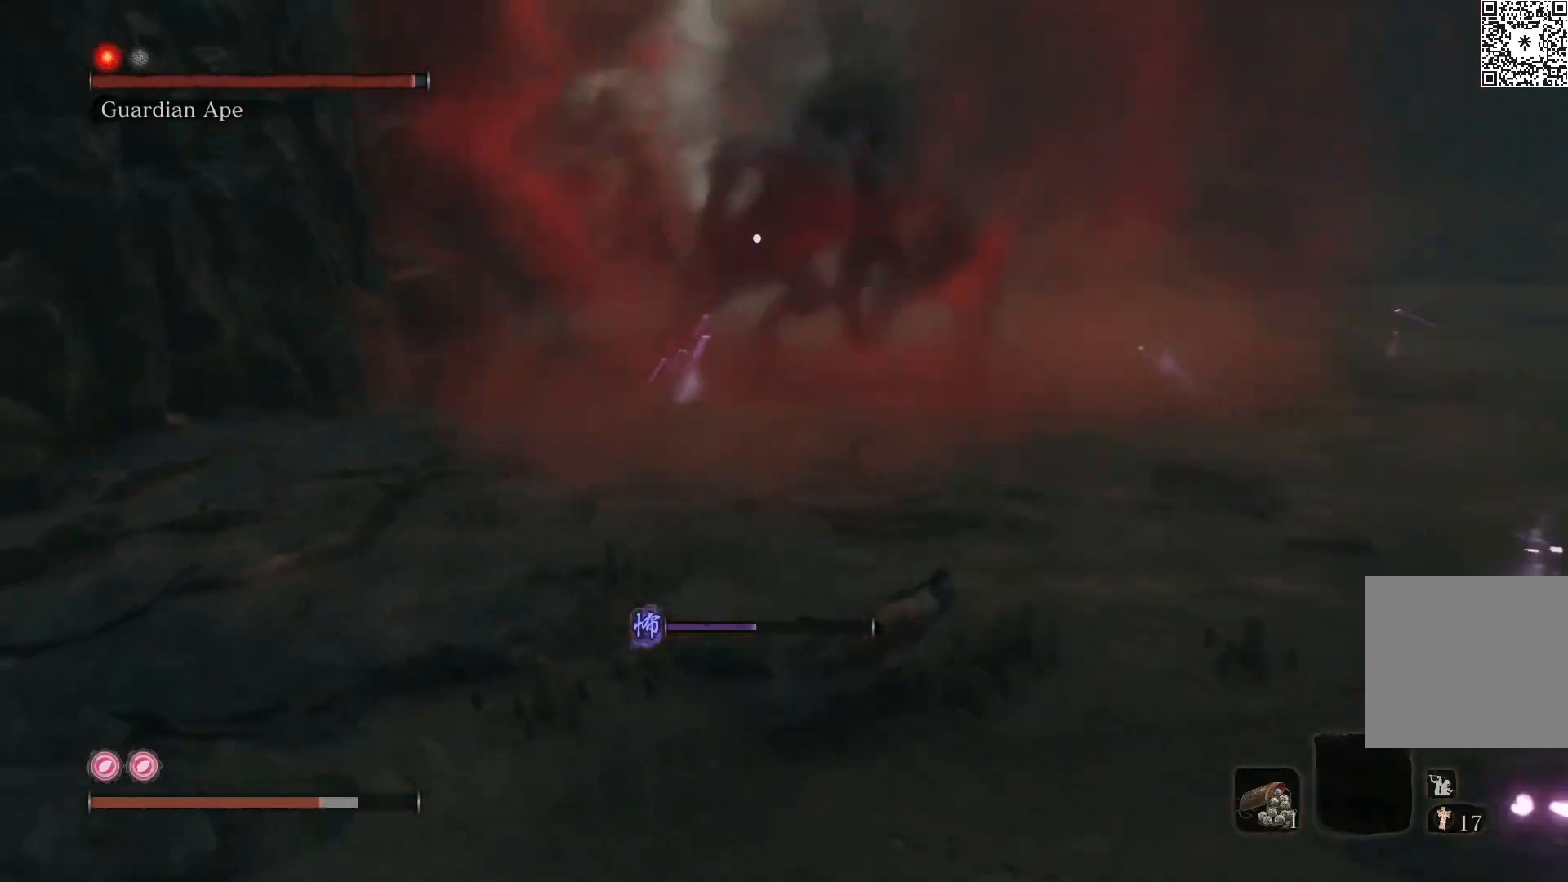
{"buttons": ["B"], "left_stick": "right", "right_stick": "center", "events": []}
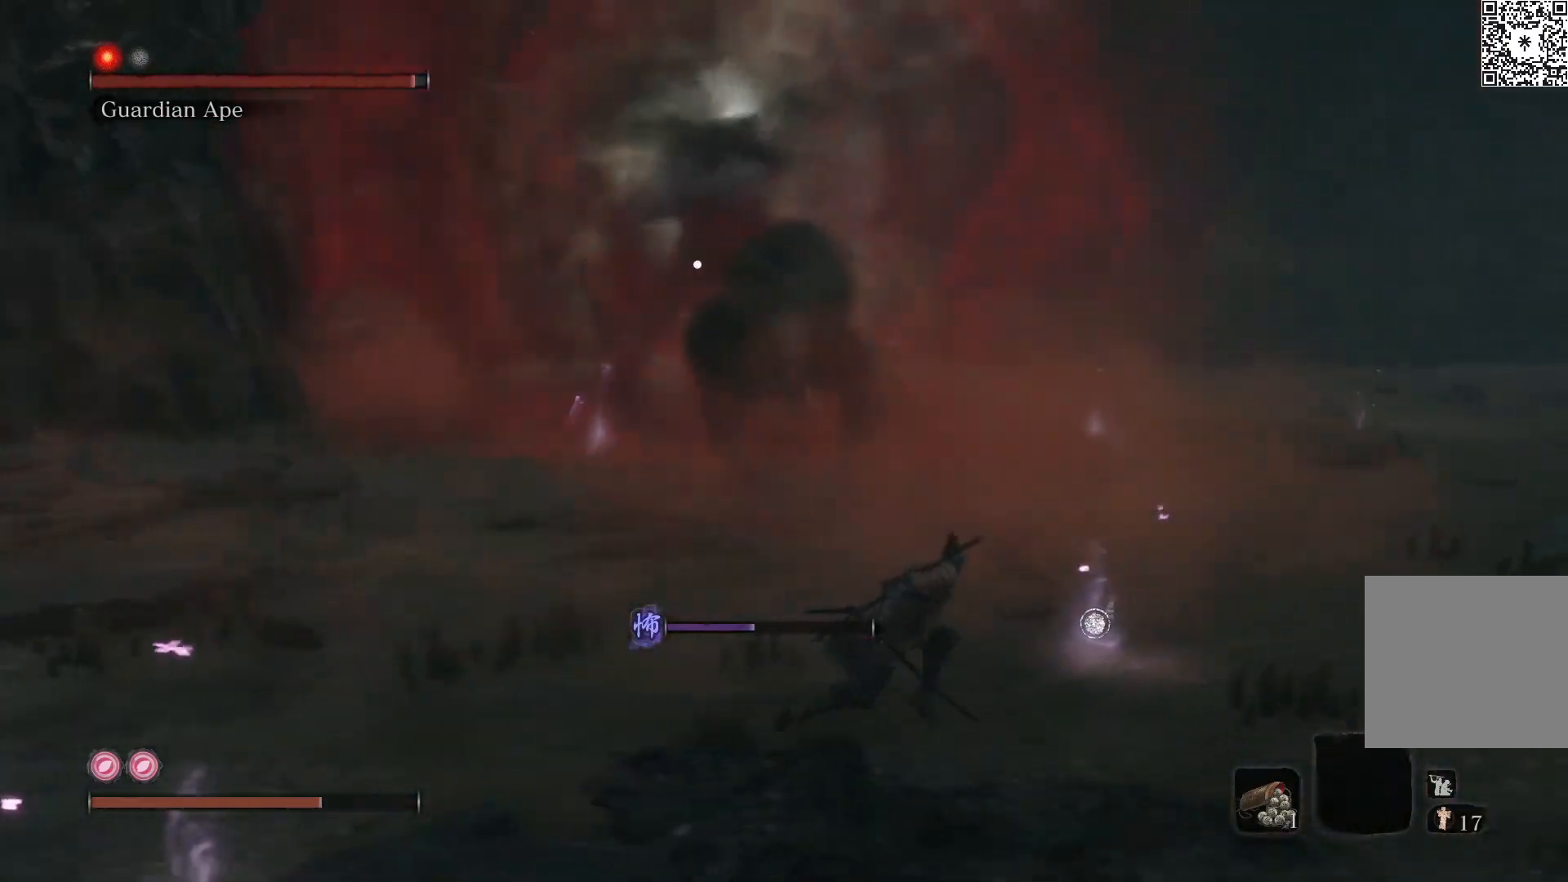
{"buttons": ["B"], "left_stick": "right", "right_stick": "down", "events": [[467, "right_stick", "down"]]}
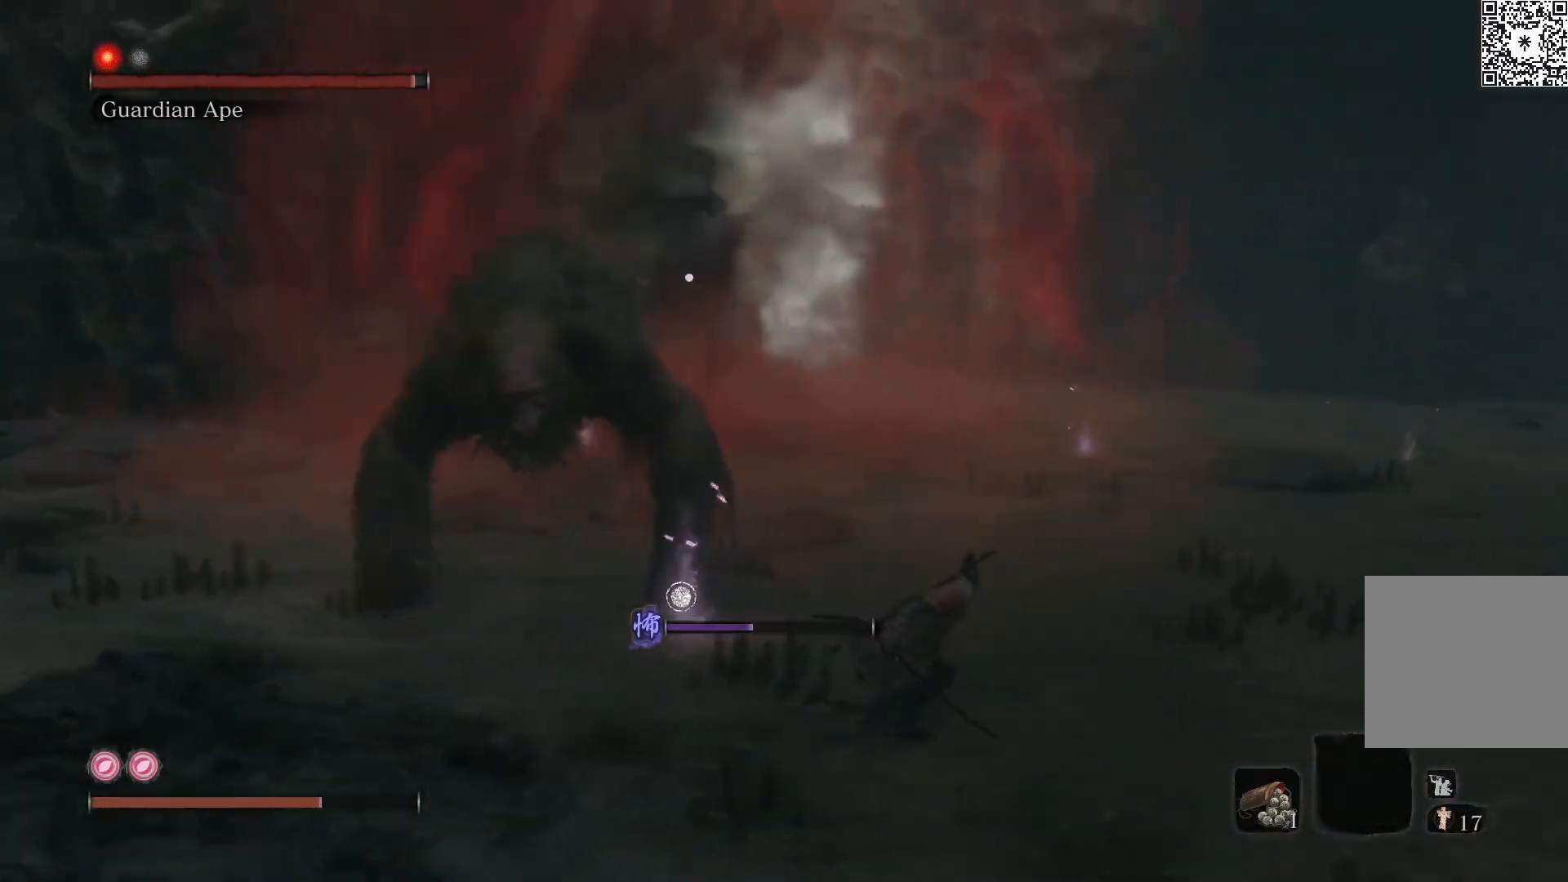
{"buttons": ["B"], "left_stick": "down-right", "right_stick": "center", "events": [[100, "right_stick", "center"], [367, "left_stick", "down-right"]]}
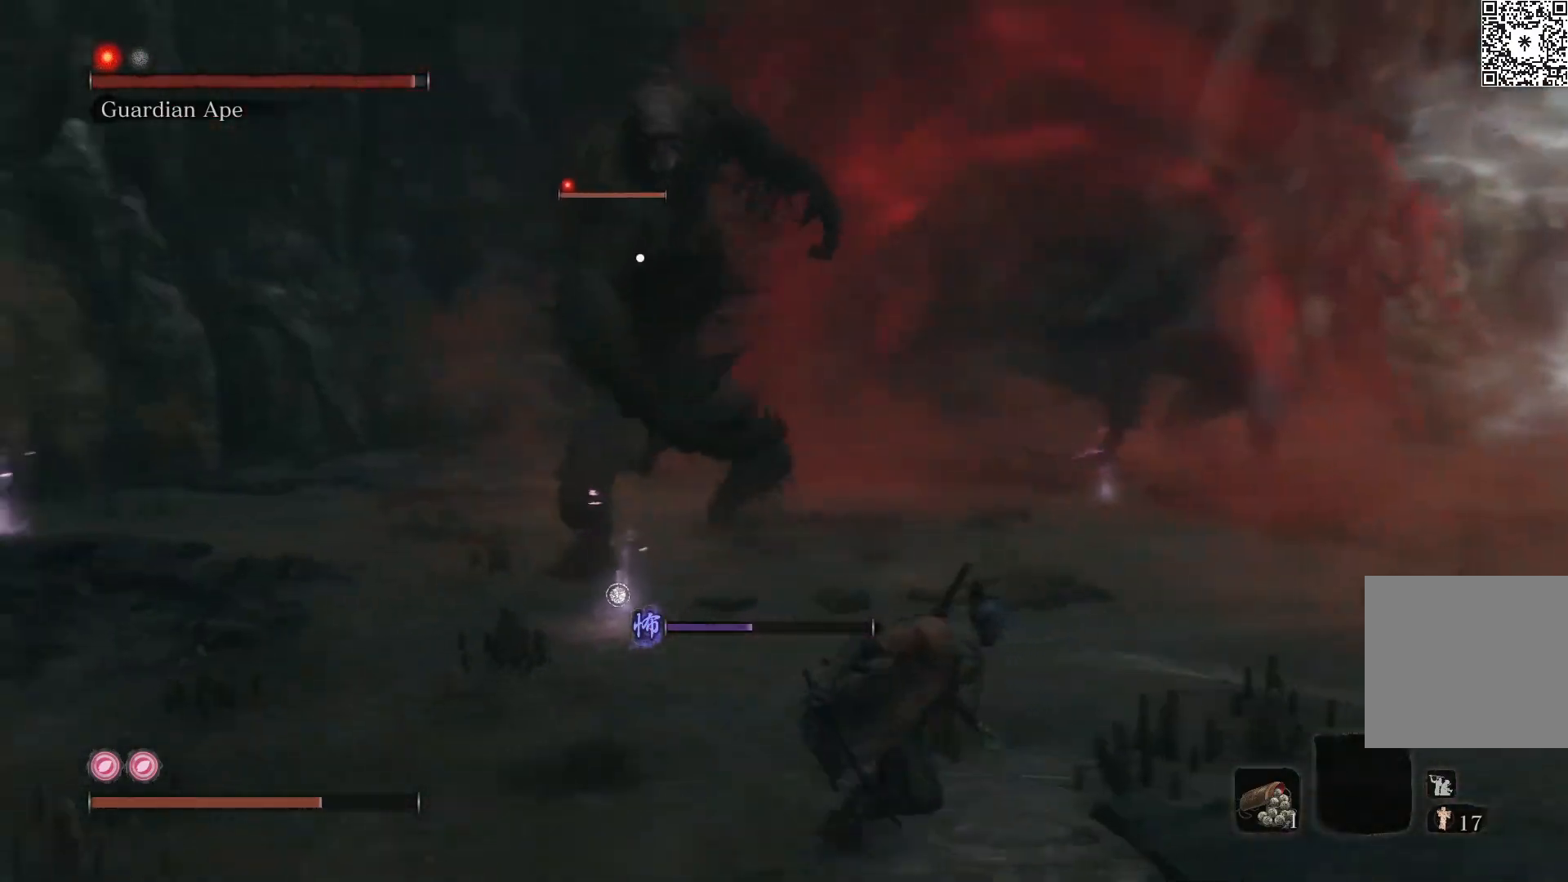
{"buttons": ["B"], "left_stick": "down-right", "right_stick": "center", "events": []}
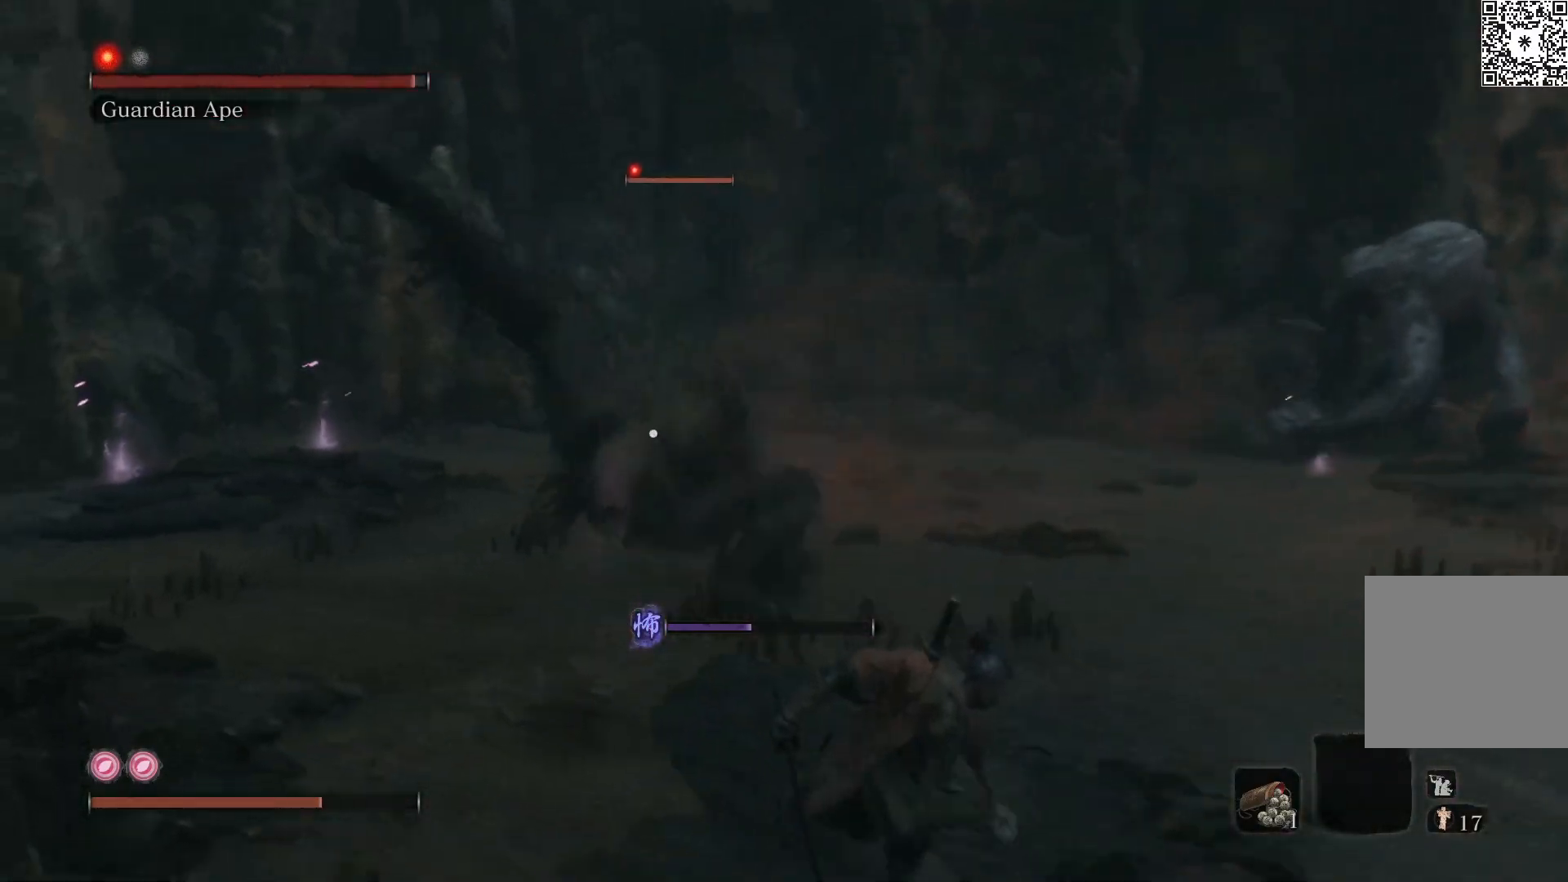
{"buttons": ["B"], "left_stick": "down-right", "right_stick": "center", "events": []}
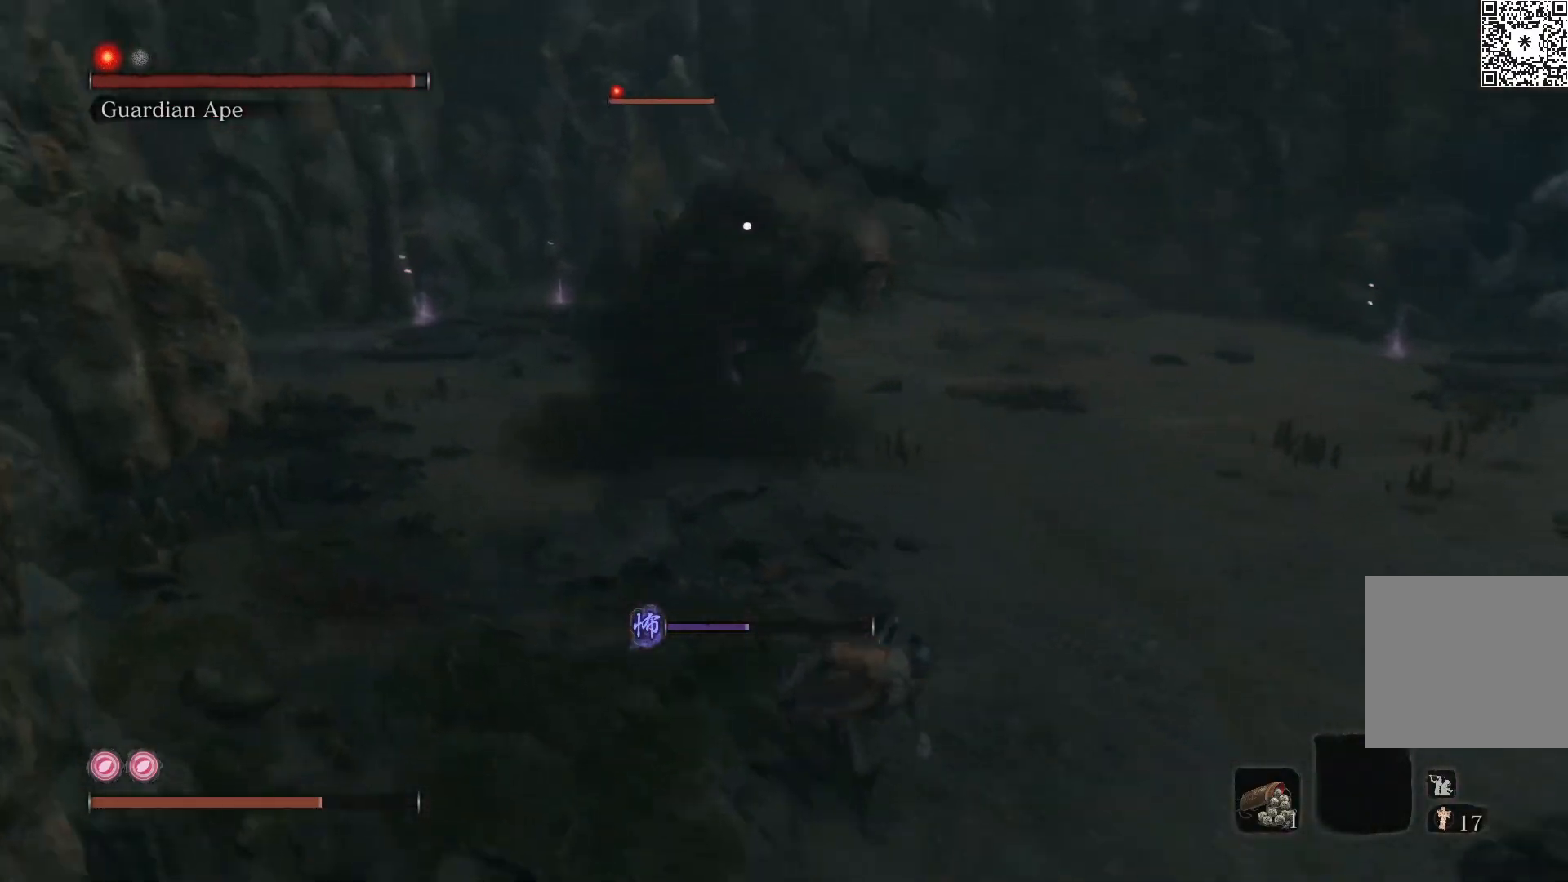
{"buttons": ["B"], "left_stick": "down-right", "right_stick": "center", "events": []}
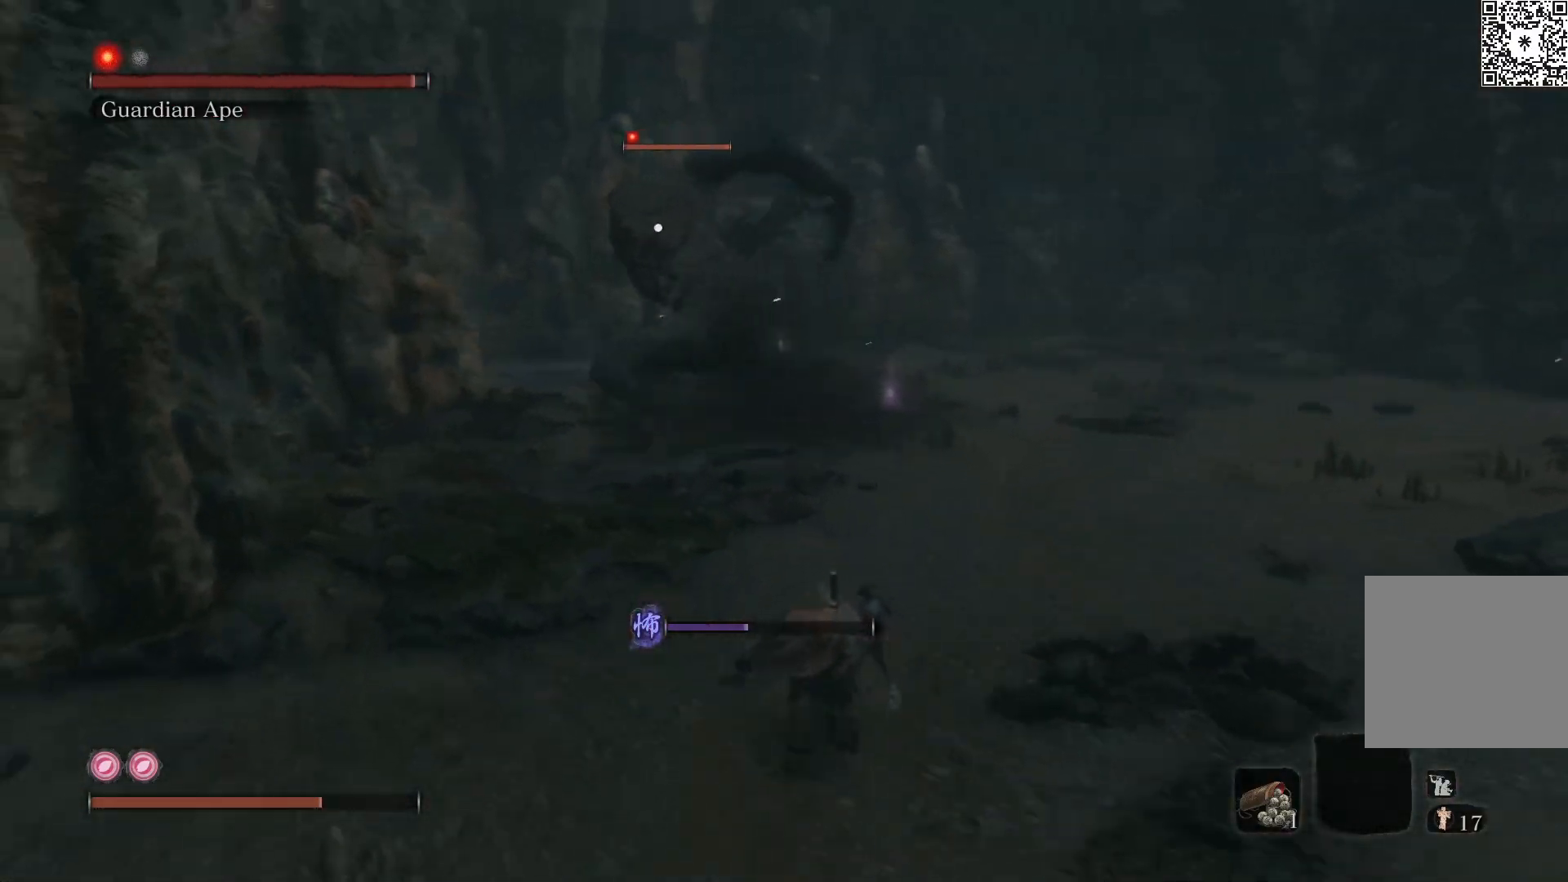
{"buttons": ["B"], "left_stick": "down", "right_stick": "center", "events": [[67, "left_stick", "down"]]}